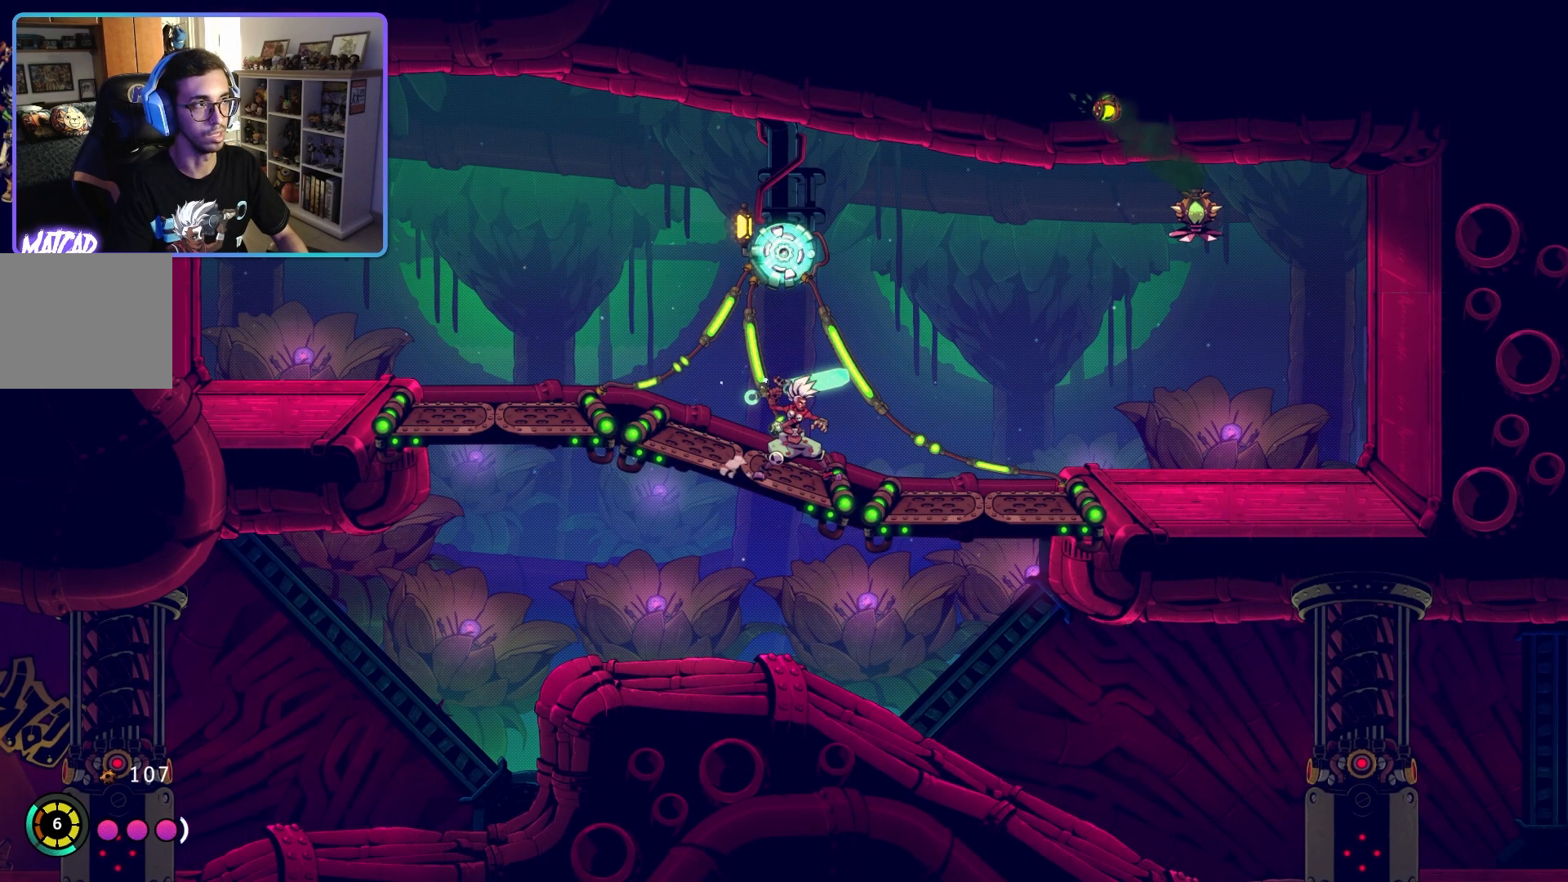
Gameplay with a controller (PlayStation layout); each line is a JSON object with the inputs held at the frame after it. "events" lists button and stick changes between this image and that frame as [ms after this image, input, new state], when the widget could be followed in between.
{"buttons": [], "left_stick": "right", "right_stick": "center", "events": [[67, "left_stick", "right"]]}
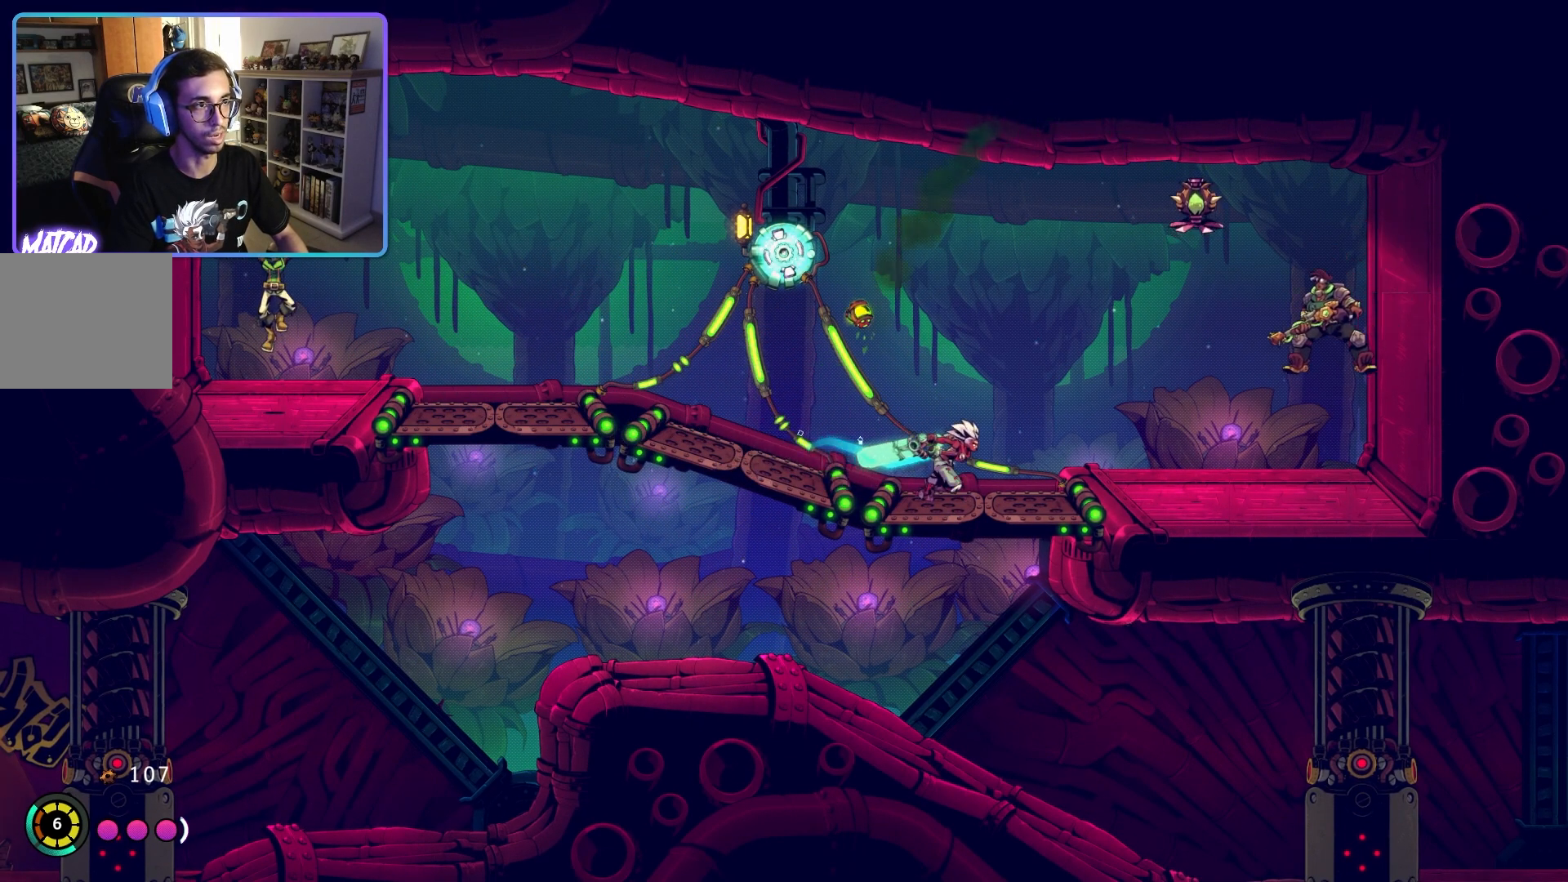
{"buttons": ["SQUARE"], "left_stick": "up-right", "right_stick": "center", "events": [[117, "left_stick", "up-right"], [200, "CROSS", "down"], [350, "CROSS", "up"], [433, "SQUARE", "down"]]}
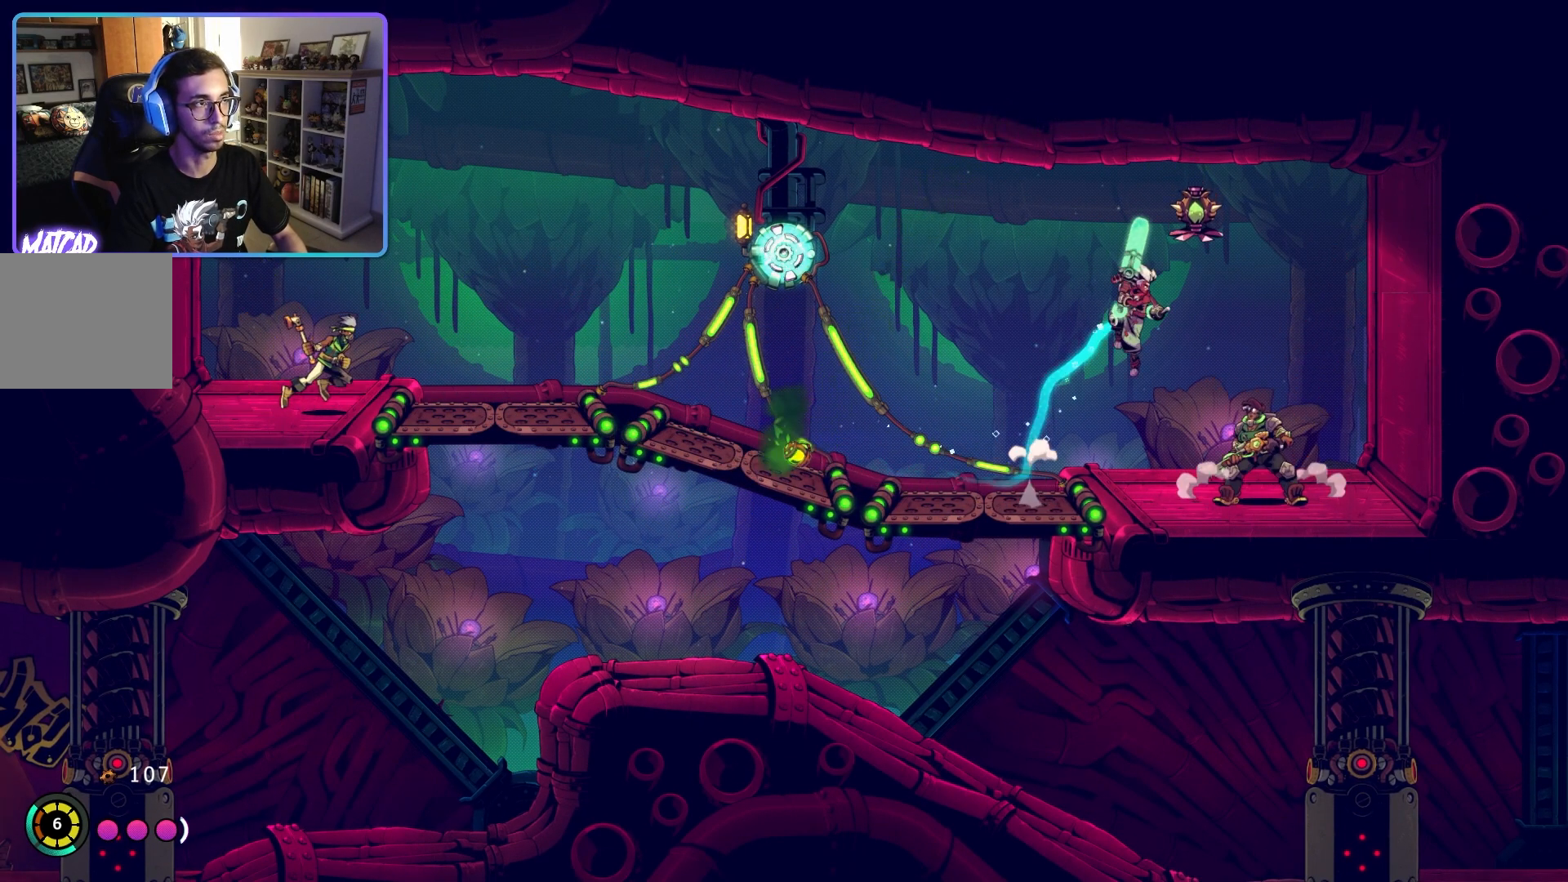
{"buttons": [], "left_stick": "up", "right_stick": "center", "events": [[50, "SQUARE", "up"], [100, "left_stick", "up"], [117, "SQUARE", "down"], [233, "SQUARE", "up"], [300, "SQUARE", "down"], [417, "SQUARE", "up"]]}
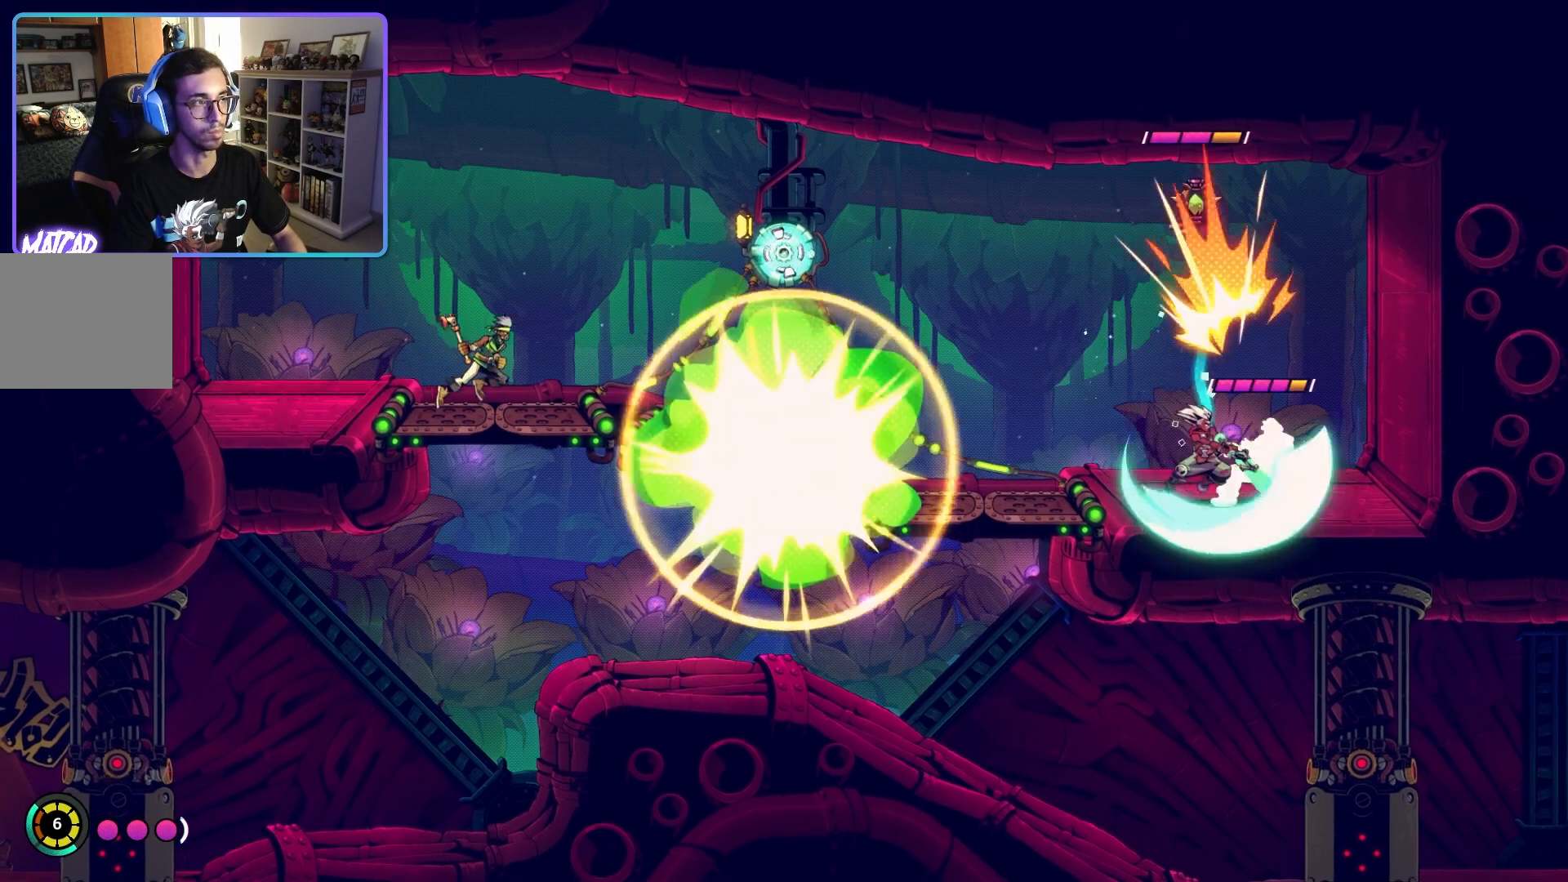
{"buttons": [], "left_stick": "up-right", "right_stick": "center", "events": [[33, "left_stick", "up-right"], [200, "SQUARE", "down"], [333, "SQUARE", "up"], [400, "SQUARE", "down"], [500, "SQUARE", "up"]]}
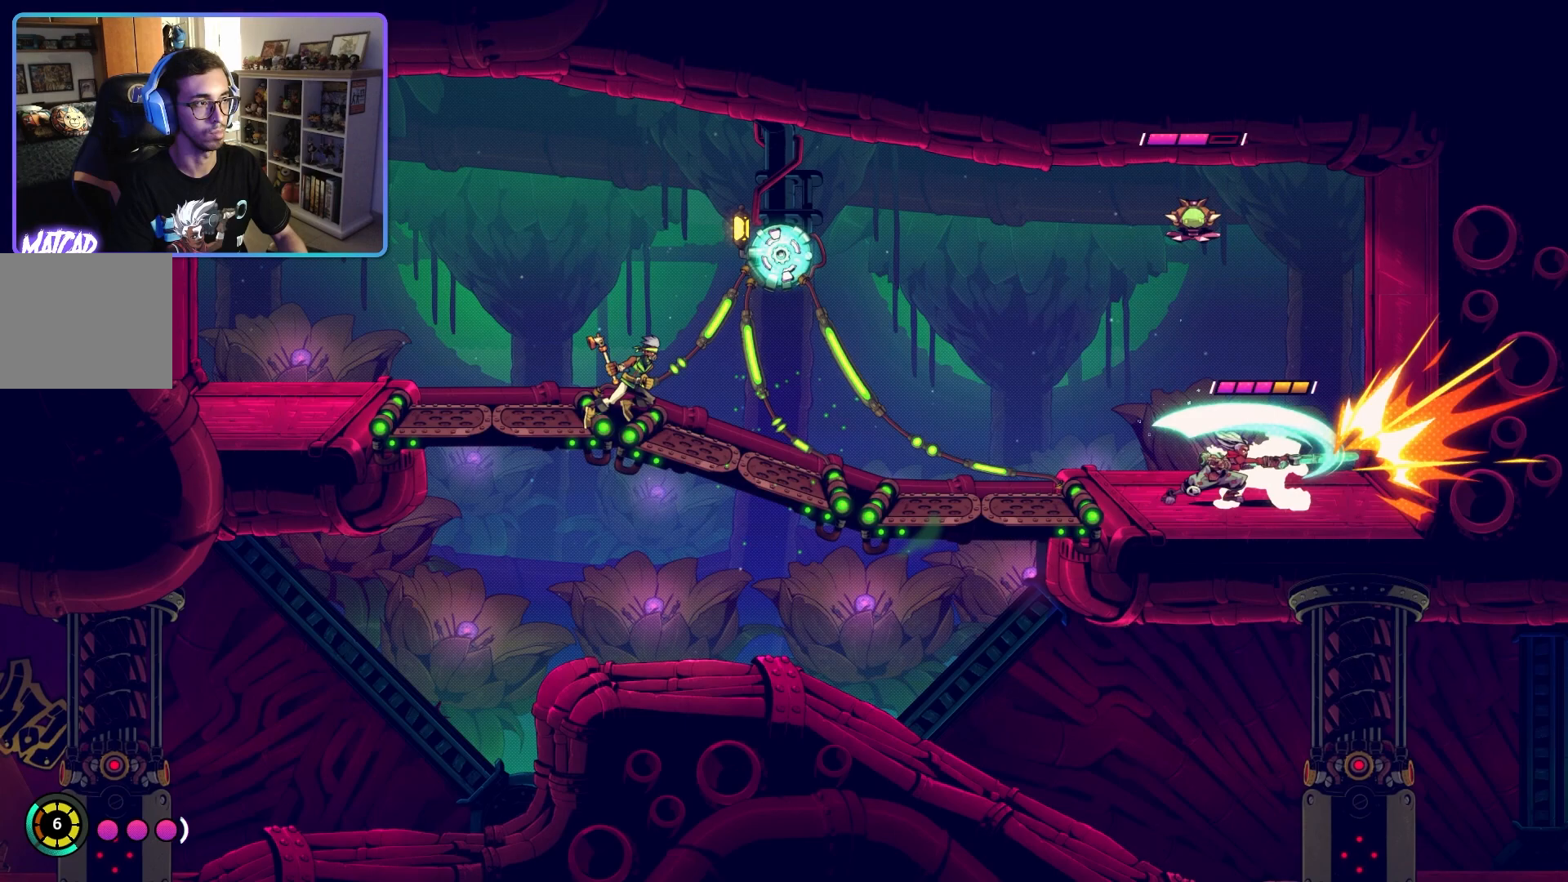
{"buttons": [], "left_stick": "up-right", "right_stick": "center", "events": [[100, "CIRCLE", "down"], [233, "CIRCLE", "up"], [283, "CIRCLE", "down"], [417, "CIRCLE", "up"]]}
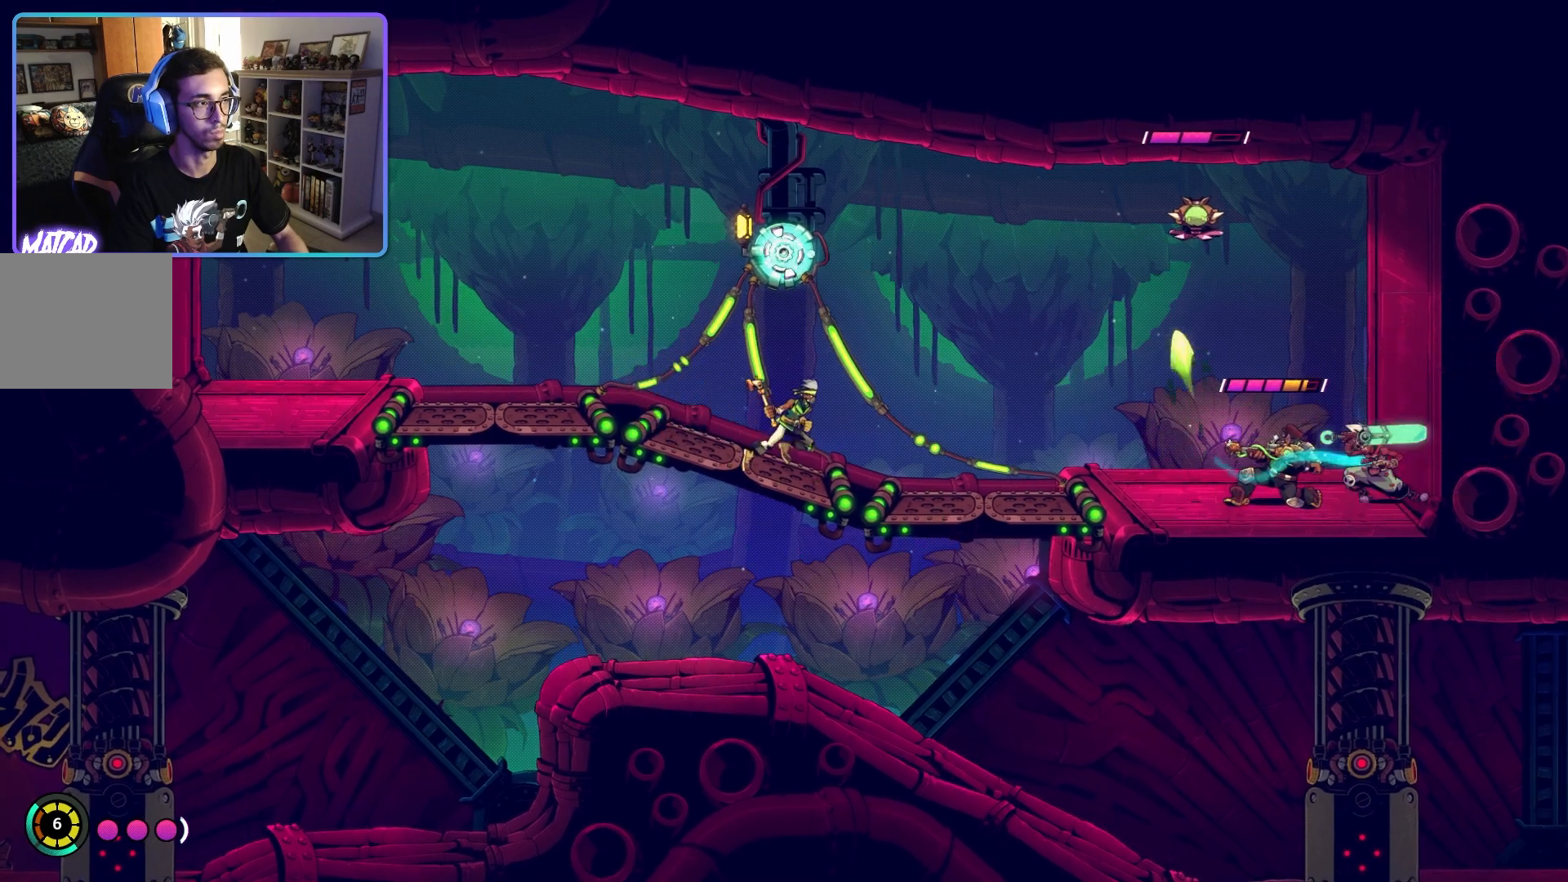
{"buttons": ["SQUARE"], "left_stick": "center", "right_stick": "center", "events": [[17, "left_stick", "left"], [117, "SQUARE", "down"], [233, "SQUARE", "up"], [233, "left_stick", "center"], [317, "SQUARE", "down"], [417, "SQUARE", "up"], [500, "SQUARE", "down"]]}
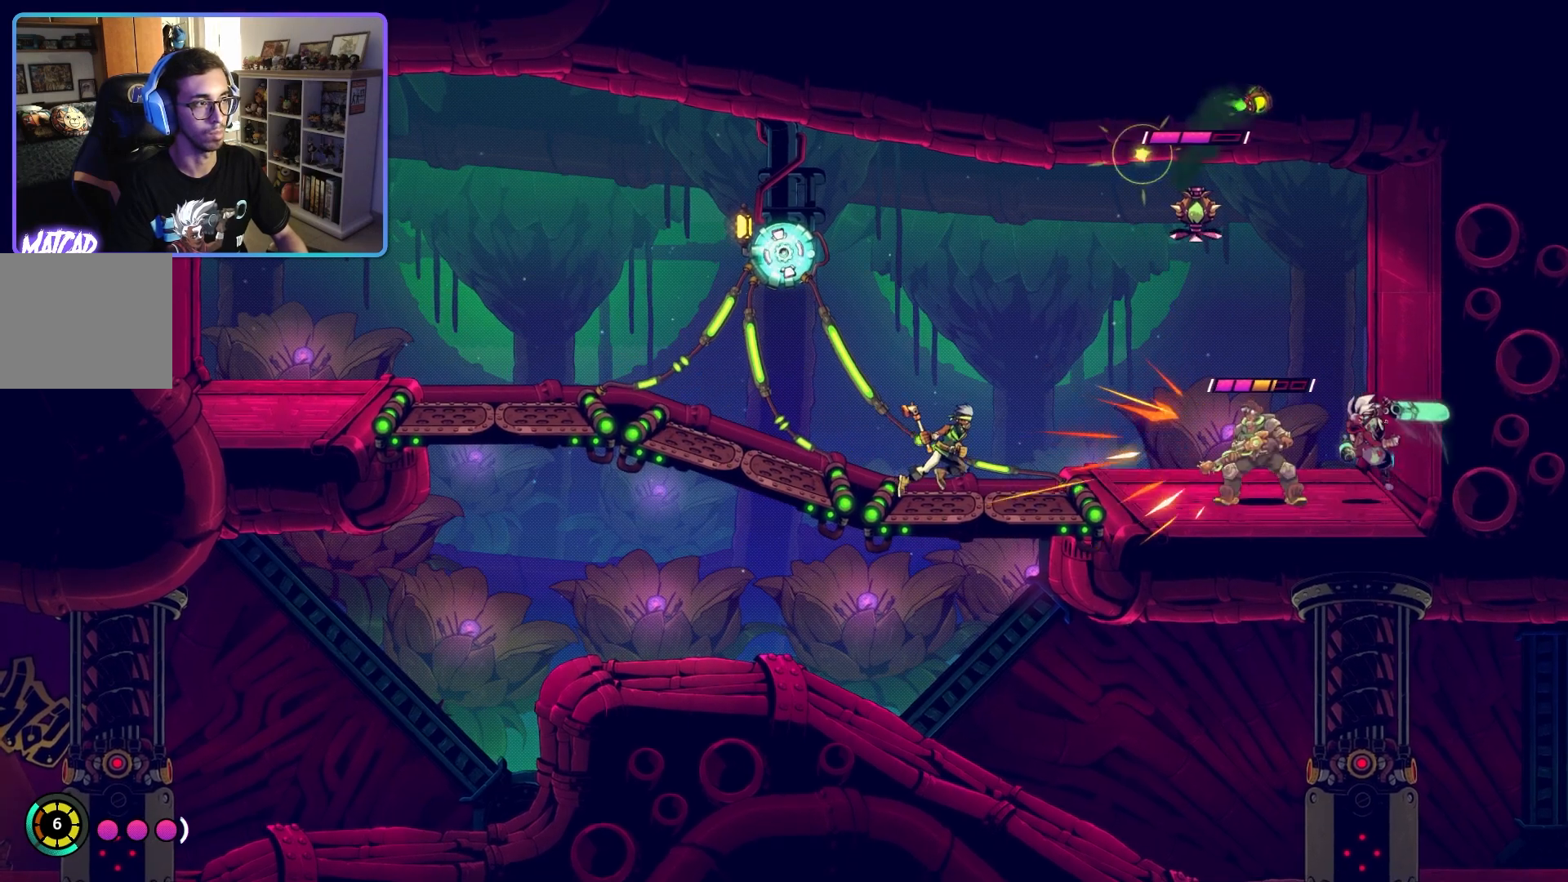
{"buttons": [], "left_stick": "center", "right_stick": "center", "events": [[100, "SQUARE", "up"], [183, "SQUARE", "down"], [283, "SQUARE", "up"], [367, "SQUARE", "down"], [467, "SQUARE", "up"]]}
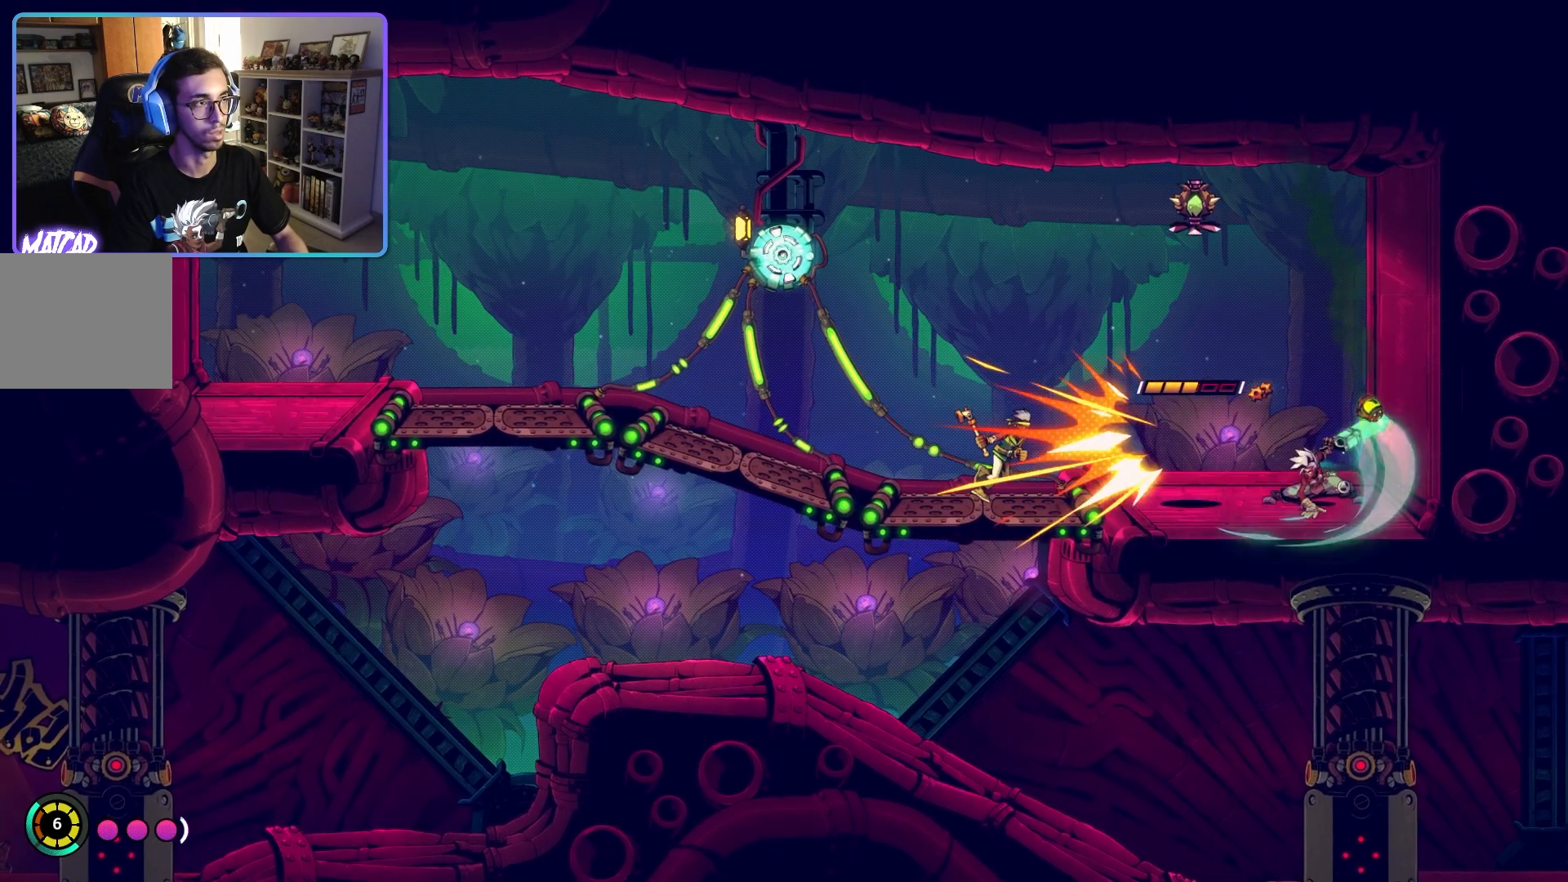
{"buttons": [], "left_stick": "left", "right_stick": "center", "events": [[50, "SQUARE", "down"], [83, "left_stick", "left"], [133, "SQUARE", "up"], [250, "CIRCLE", "down"], [417, "CIRCLE", "up"]]}
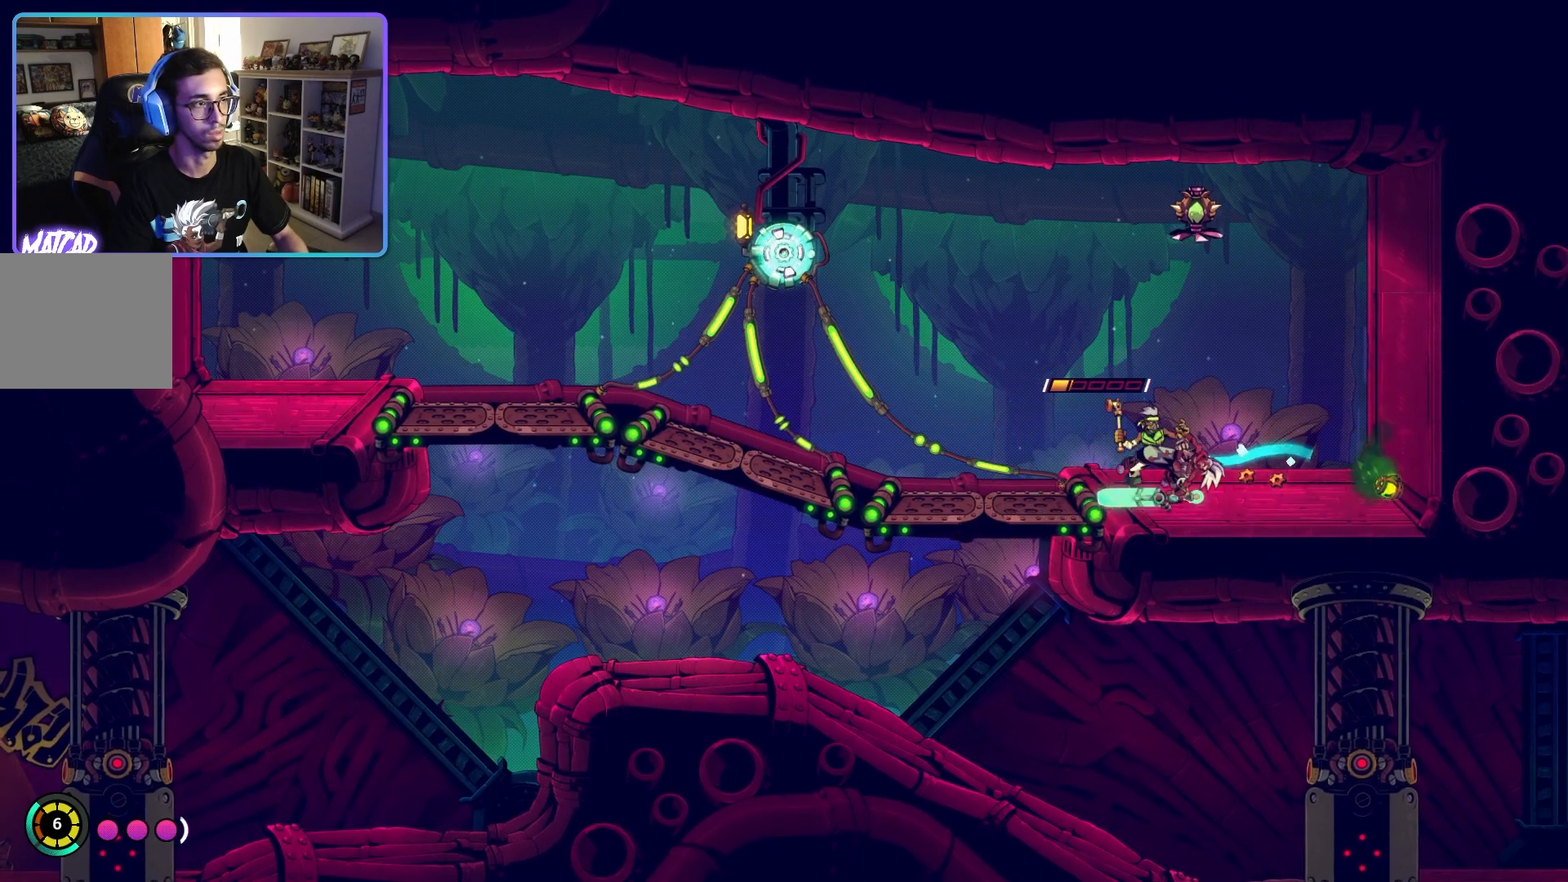
{"buttons": [], "left_stick": "left", "right_stick": "center", "events": [[283, "CIRCLE", "down"], [433, "CIRCLE", "up"]]}
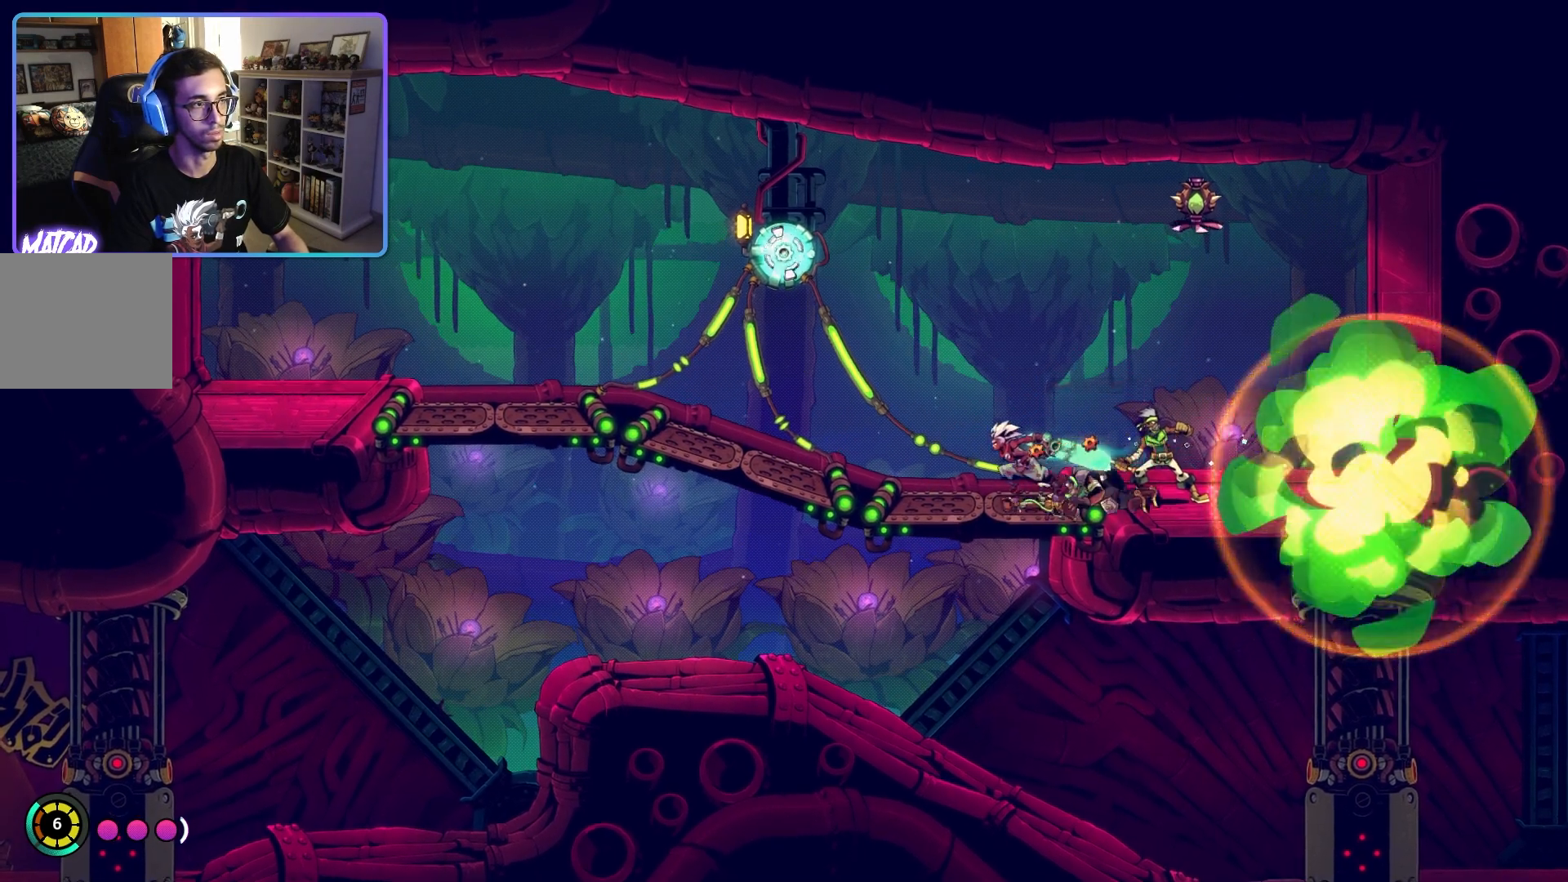
{"buttons": ["SQUARE"], "left_stick": "right", "right_stick": "center", "events": [[67, "left_stick", "right"], [400, "SQUARE", "down"]]}
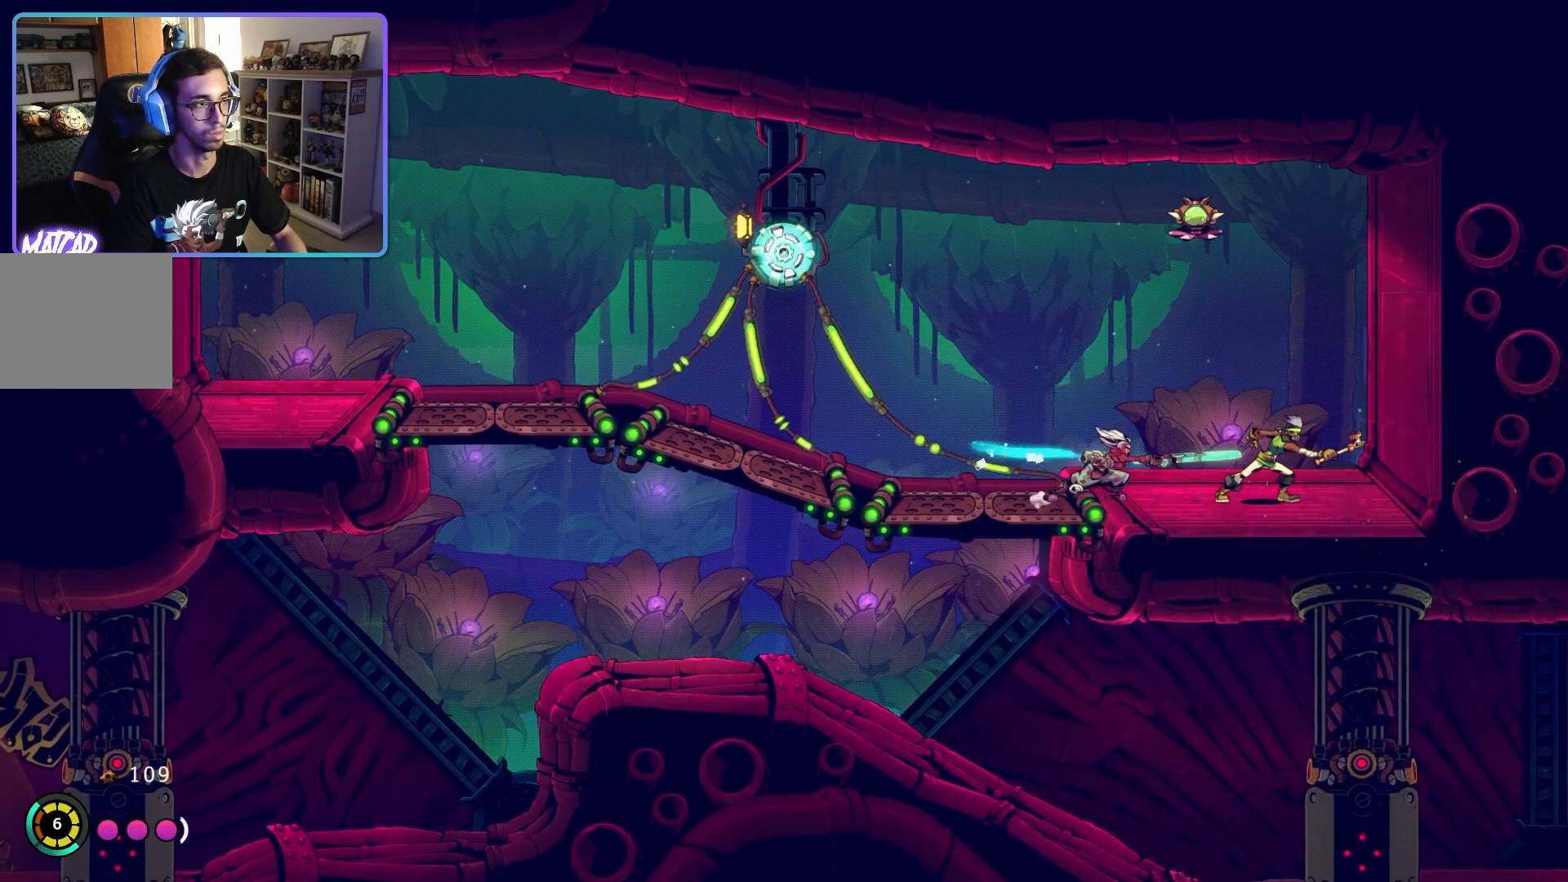
{"buttons": [], "left_stick": "center", "right_stick": "center", "events": [[67, "SQUARE", "up"], [183, "SQUARE", "down"], [300, "SQUARE", "up"], [367, "SQUARE", "down"], [467, "left_stick", "center"], [483, "SQUARE", "up"]]}
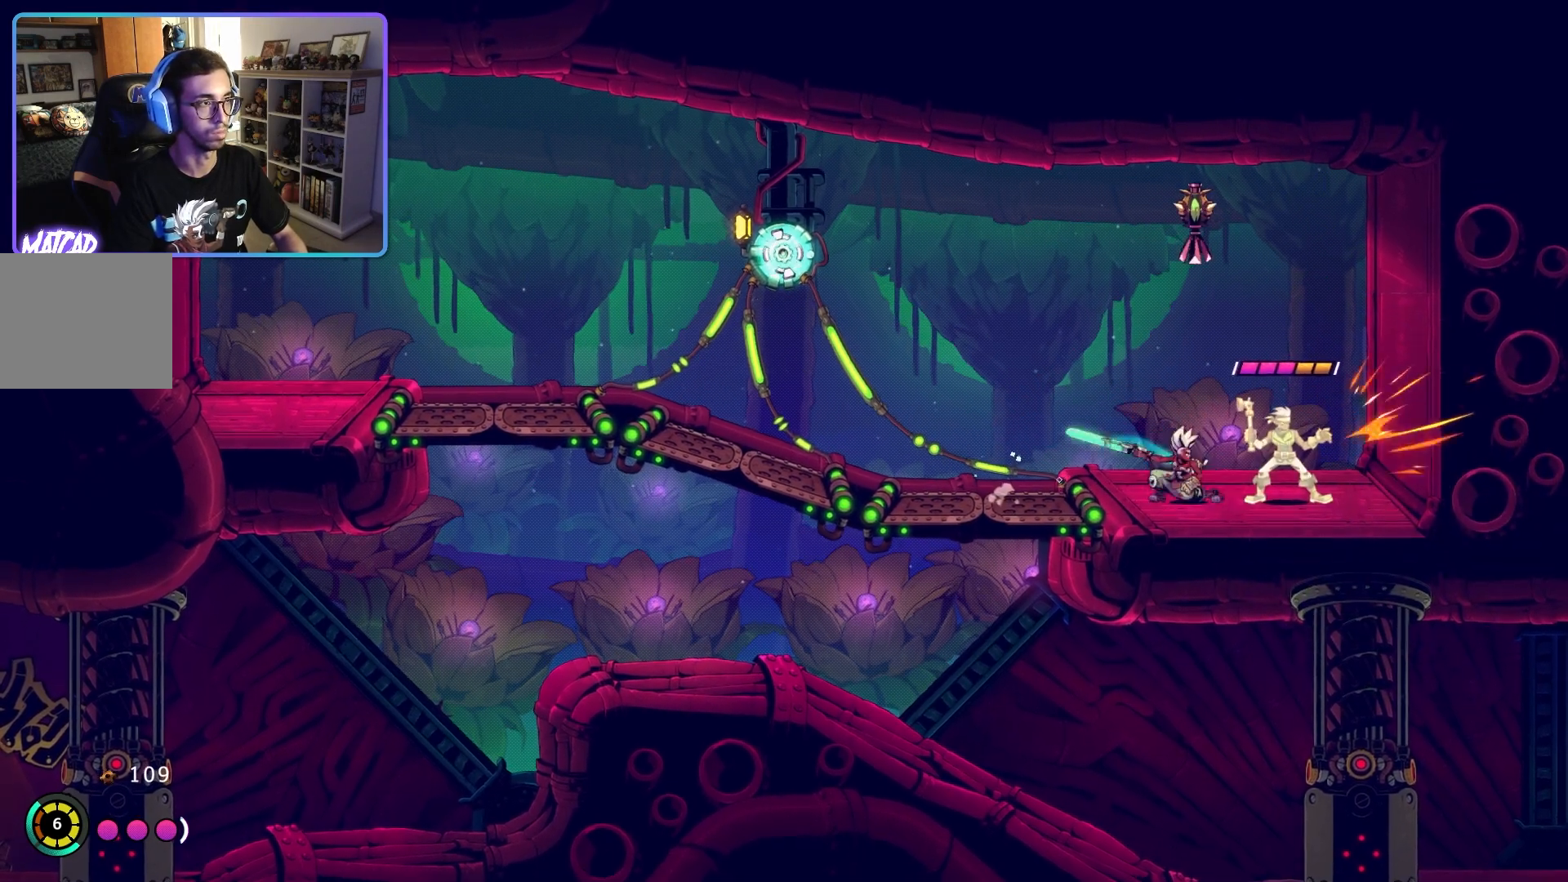
{"buttons": ["CROSS"], "left_stick": "up", "right_stick": "center", "events": [[67, "SQUARE", "down"], [167, "SQUARE", "up"], [317, "left_stick", "up-left"], [400, "left_stick", "up"], [417, "CROSS", "down"]]}
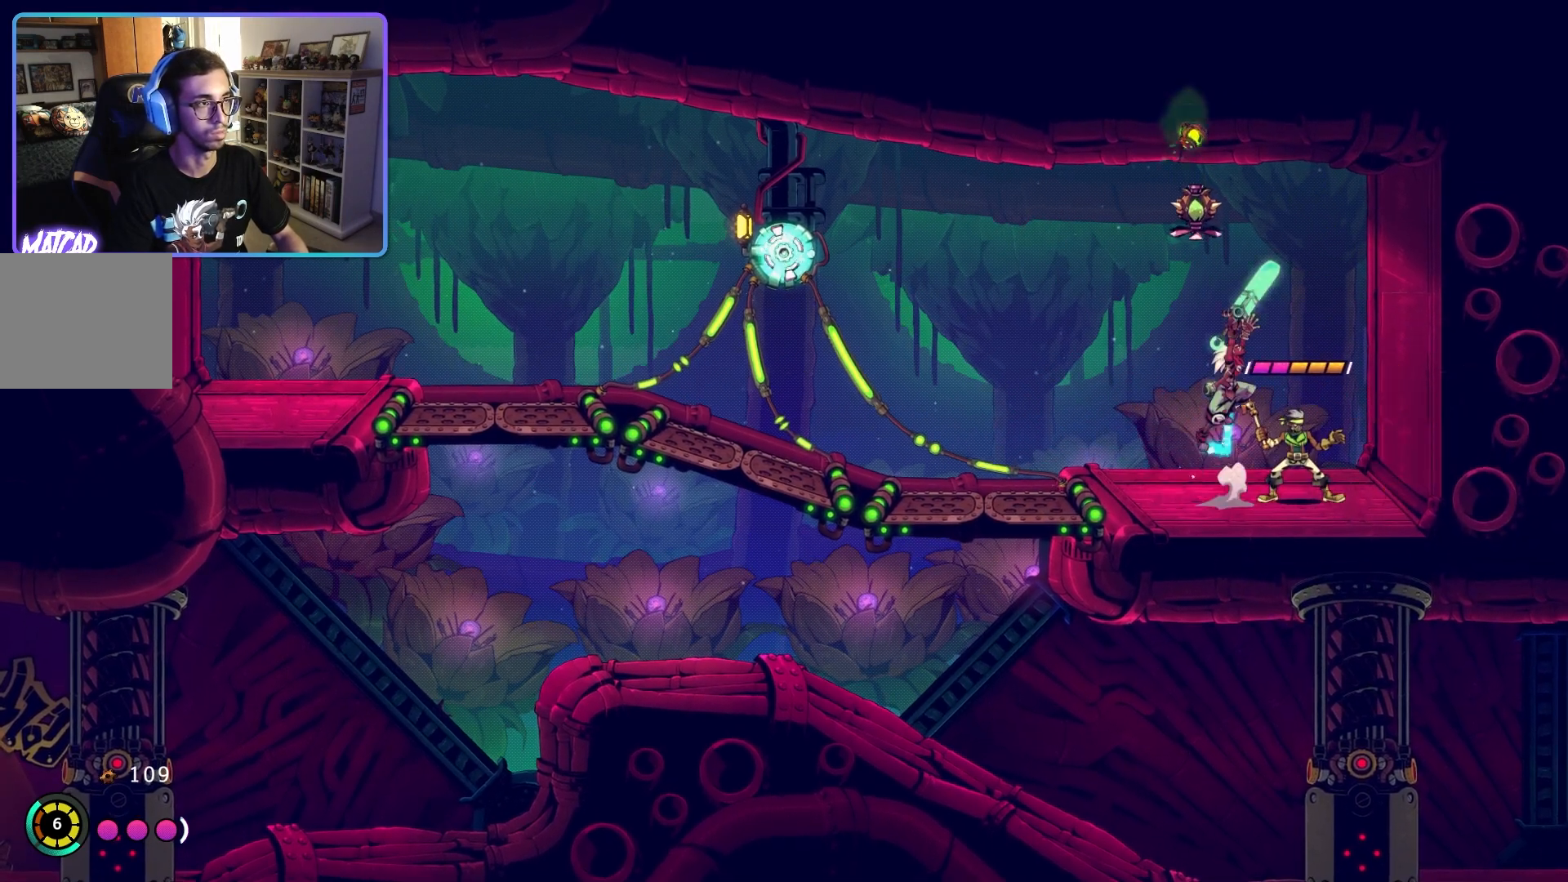
{"buttons": [], "left_stick": "left", "right_stick": "center", "events": [[33, "CROSS", "up"], [117, "SQUARE", "down"], [133, "left_stick", "up-left"], [217, "SQUARE", "up"], [233, "left_stick", "left"], [367, "CIRCLE", "down"], [483, "CIRCLE", "up"]]}
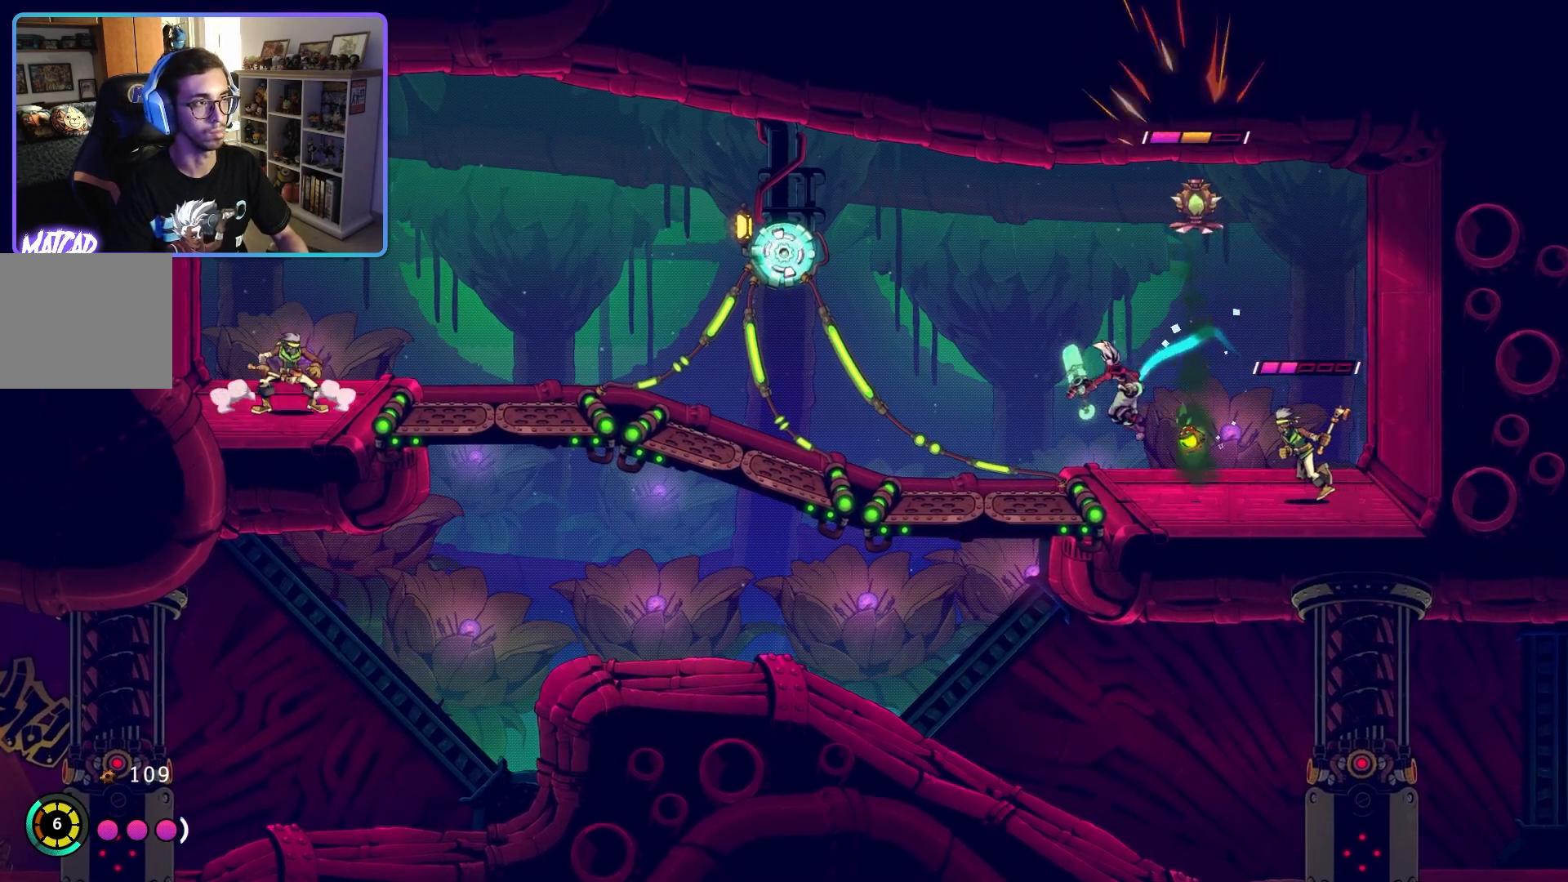
{"buttons": [], "left_stick": "left", "right_stick": "center", "events": [[100, "CIRCLE", "down"], [217, "CIRCLE", "up"]]}
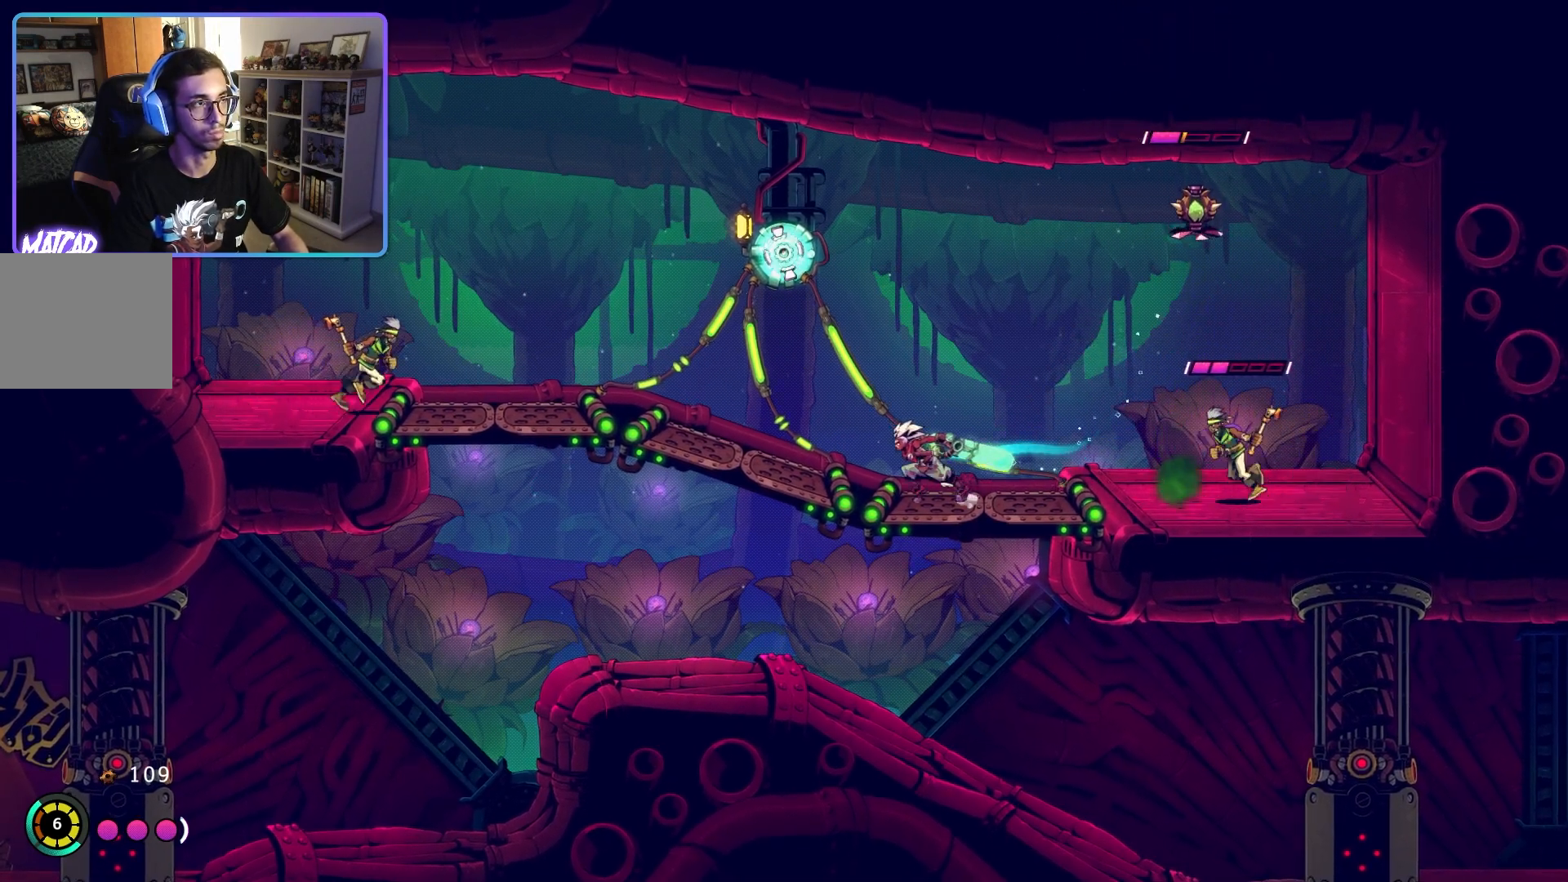
{"buttons": [], "left_stick": "right", "right_stick": "center", "events": [[100, "left_stick", "up-left"], [300, "left_stick", "right"]]}
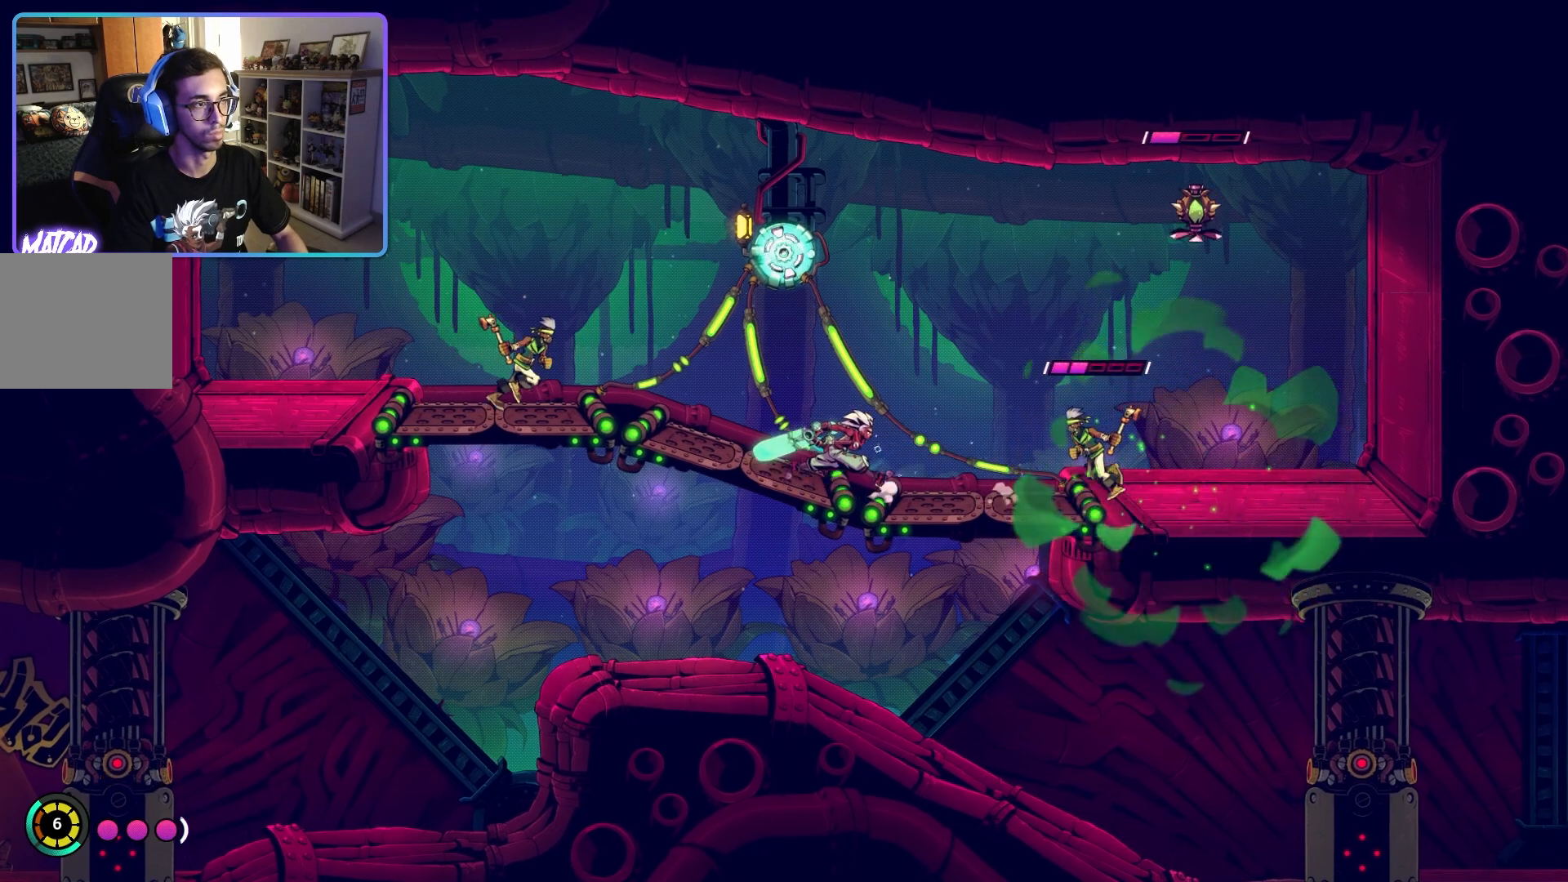
{"buttons": [], "left_stick": "up-right", "right_stick": "center", "events": [[217, "CIRCLE", "down"], [383, "CIRCLE", "up"], [500, "left_stick", "up-right"]]}
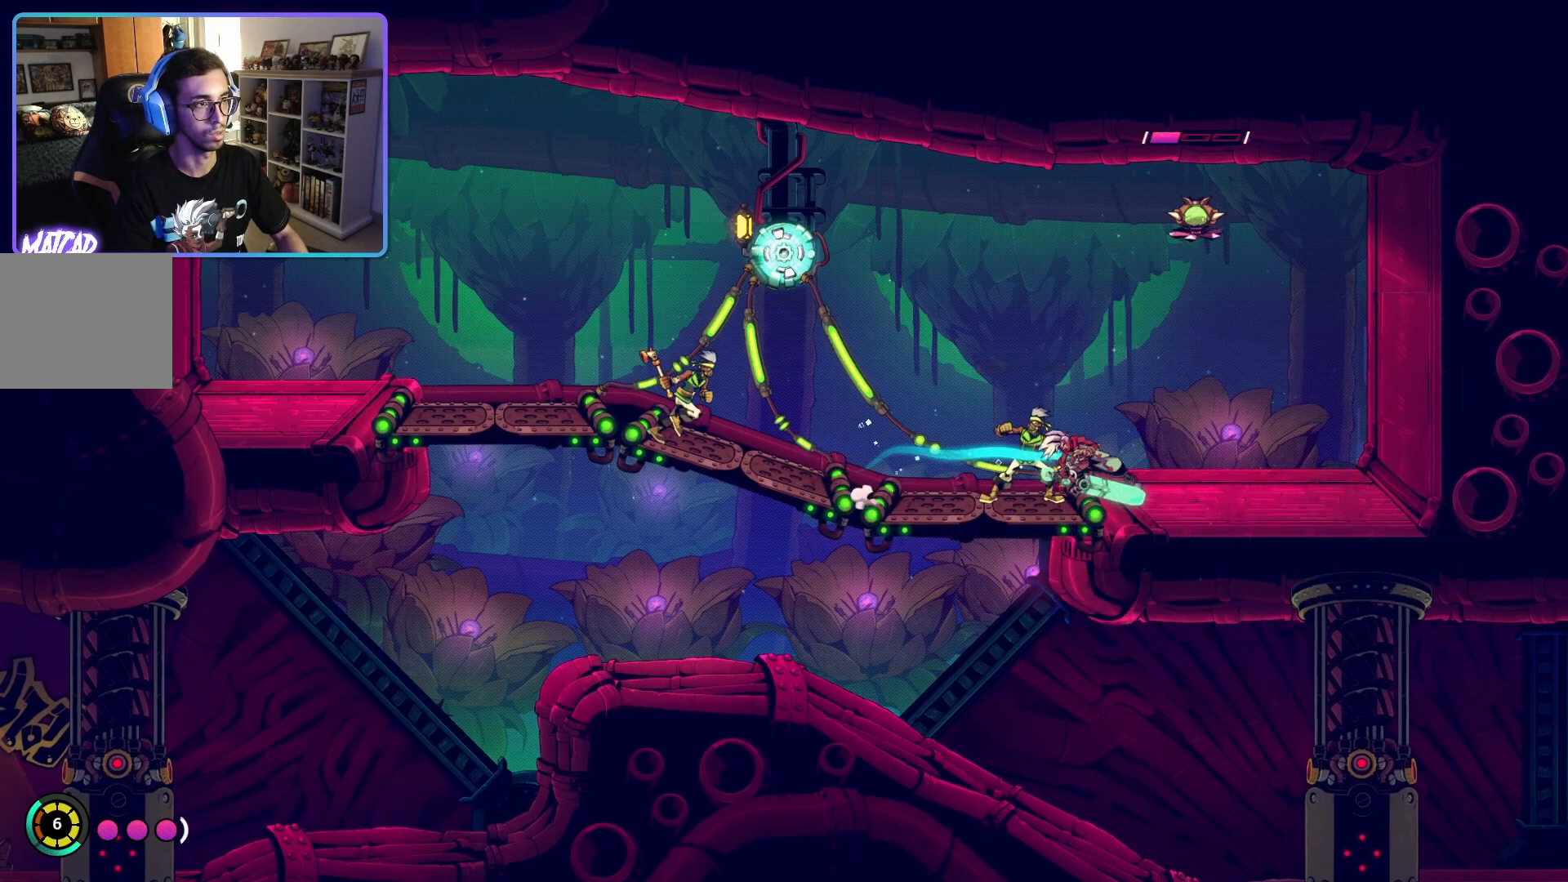
{"buttons": [], "left_stick": "up-right", "right_stick": "center", "events": [[183, "CROSS", "down"], [183, "left_stick", "up"], [317, "CROSS", "up"], [383, "SQUARE", "down"], [383, "left_stick", "up-right"], [500, "SQUARE", "up"]]}
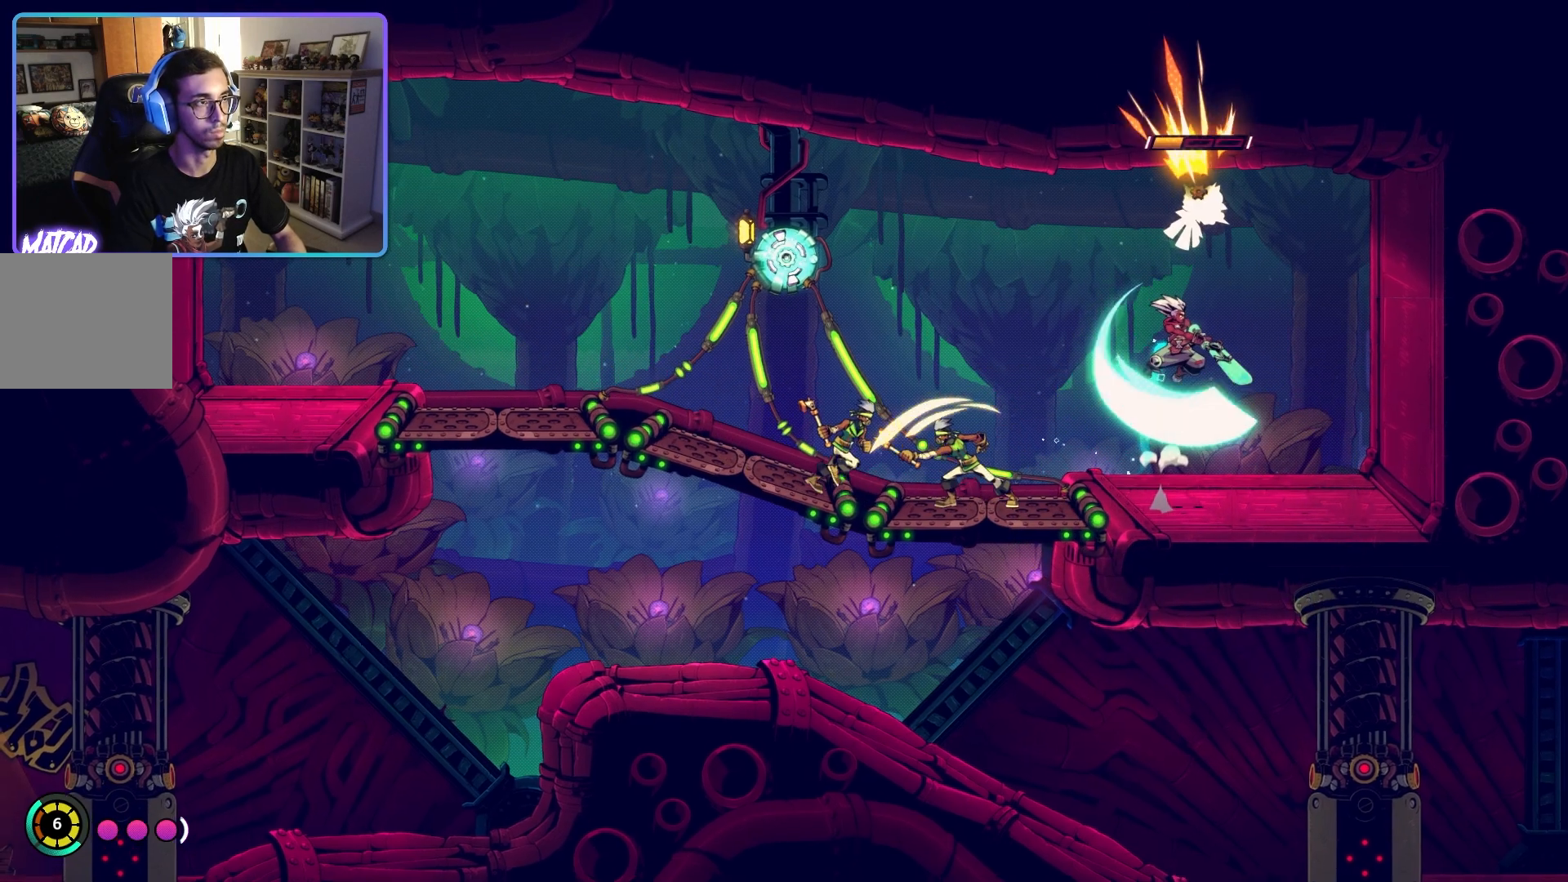
{"buttons": [], "left_stick": "left", "right_stick": "center", "events": [[100, "left_stick", "right"], [383, "left_stick", "center"], [467, "left_stick", "left"]]}
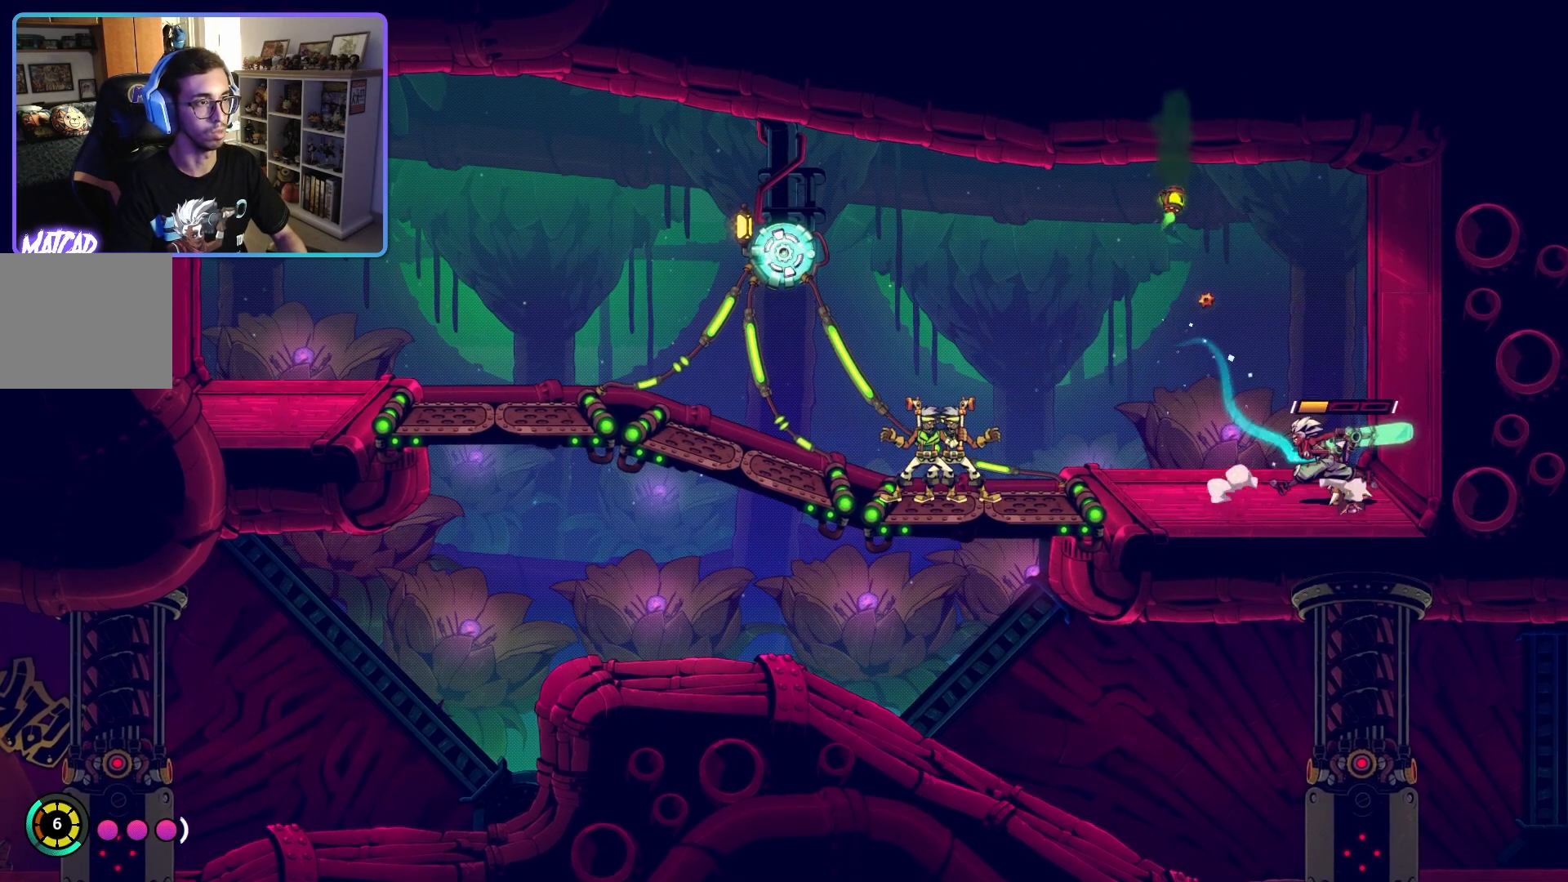
{"buttons": [], "left_stick": "left", "right_stick": "center", "events": []}
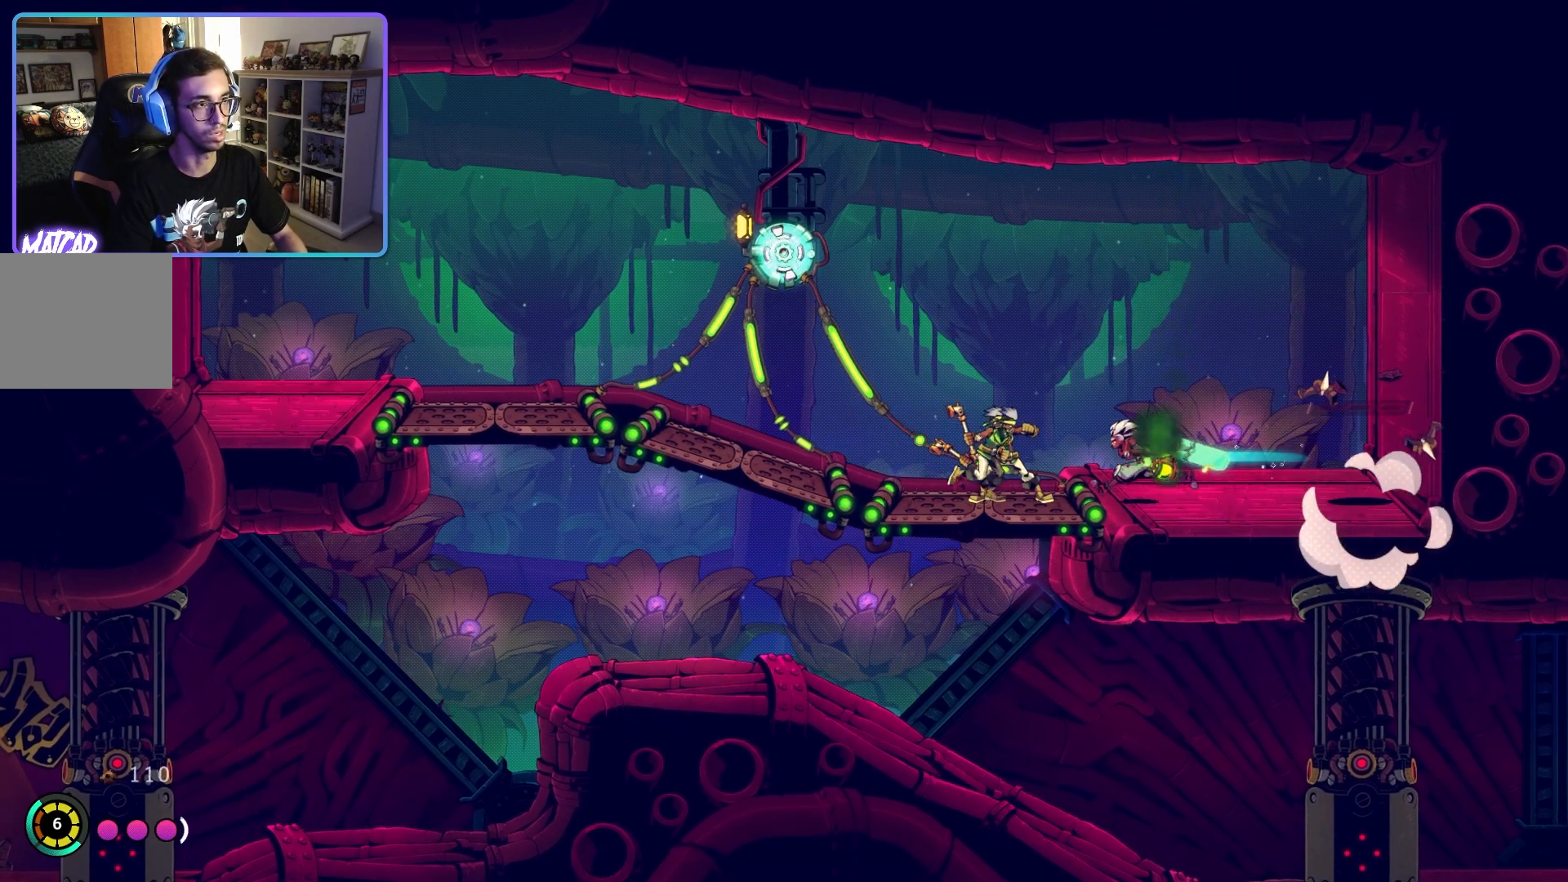
{"buttons": [], "left_stick": "left", "right_stick": "center", "events": [[200, "CIRCLE", "down"], [400, "CIRCLE", "up"]]}
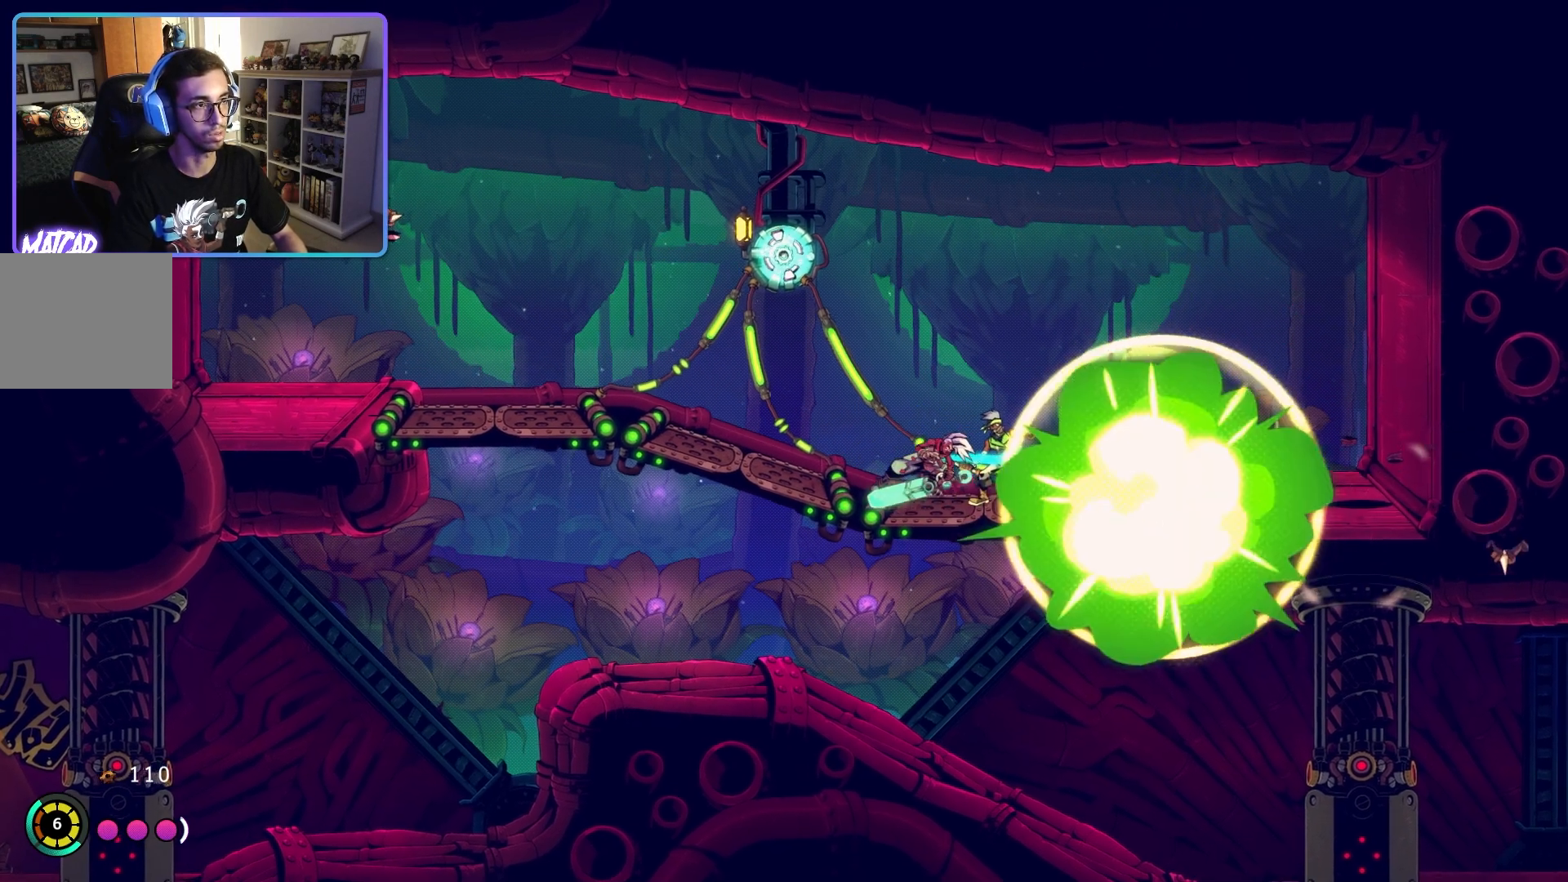
{"buttons": ["SQUARE"], "left_stick": "right", "right_stick": "center", "events": [[17, "left_stick", "right"], [83, "SQUARE", "down"], [217, "SQUARE", "up"], [300, "SQUARE", "down"], [417, "SQUARE", "up"], [500, "SQUARE", "down"]]}
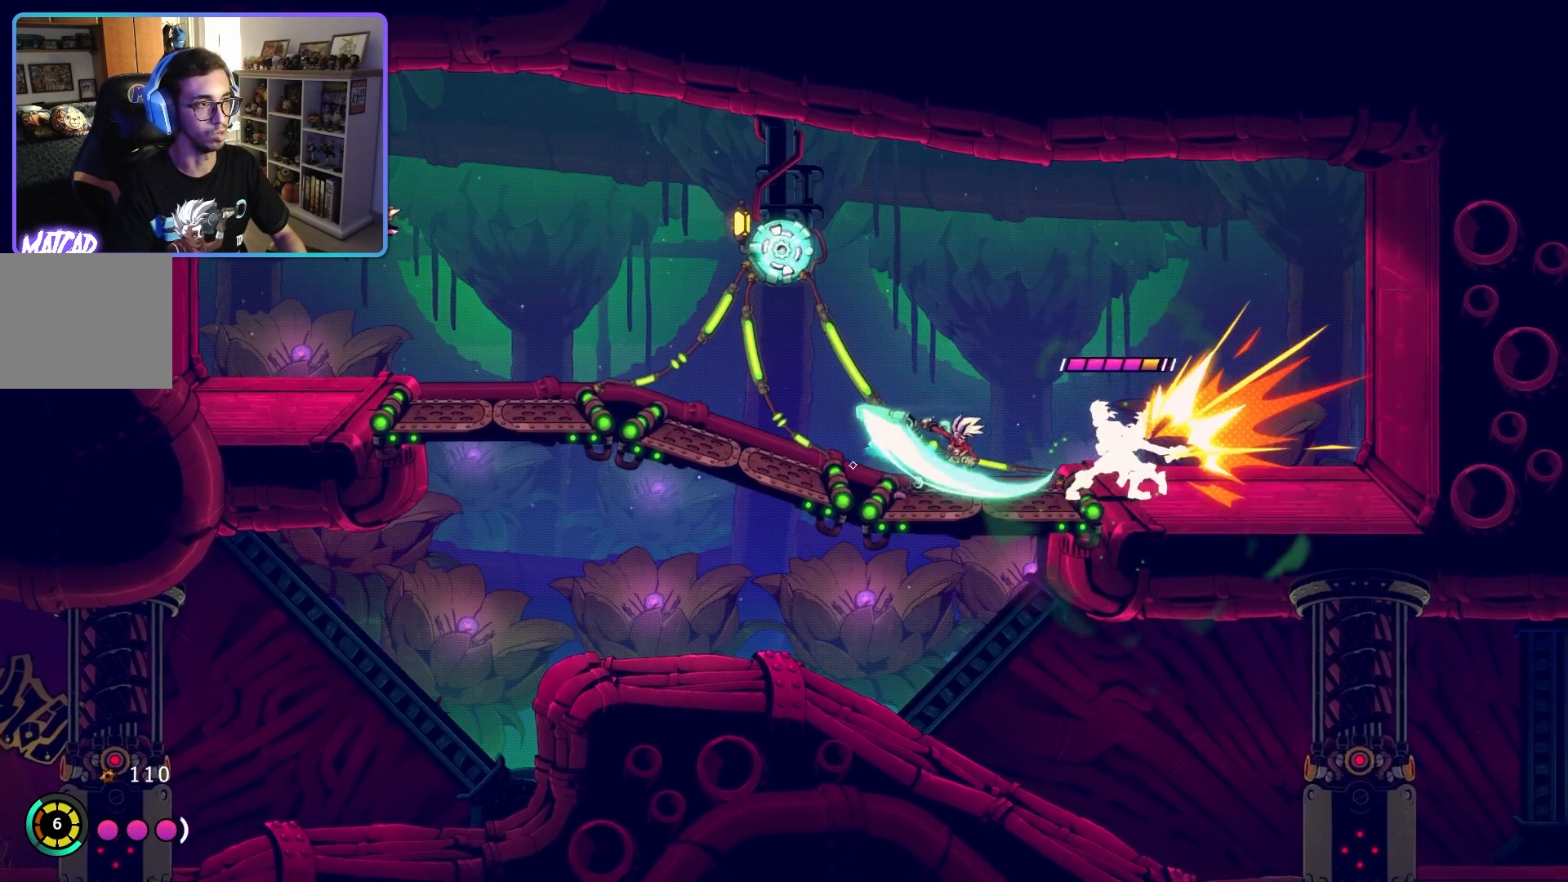
{"buttons": [], "left_stick": "right", "right_stick": "center", "events": [[117, "SQUARE", "up"], [183, "SQUARE", "down"], [283, "SQUARE", "up"], [367, "SQUARE", "down"], [467, "SQUARE", "up"]]}
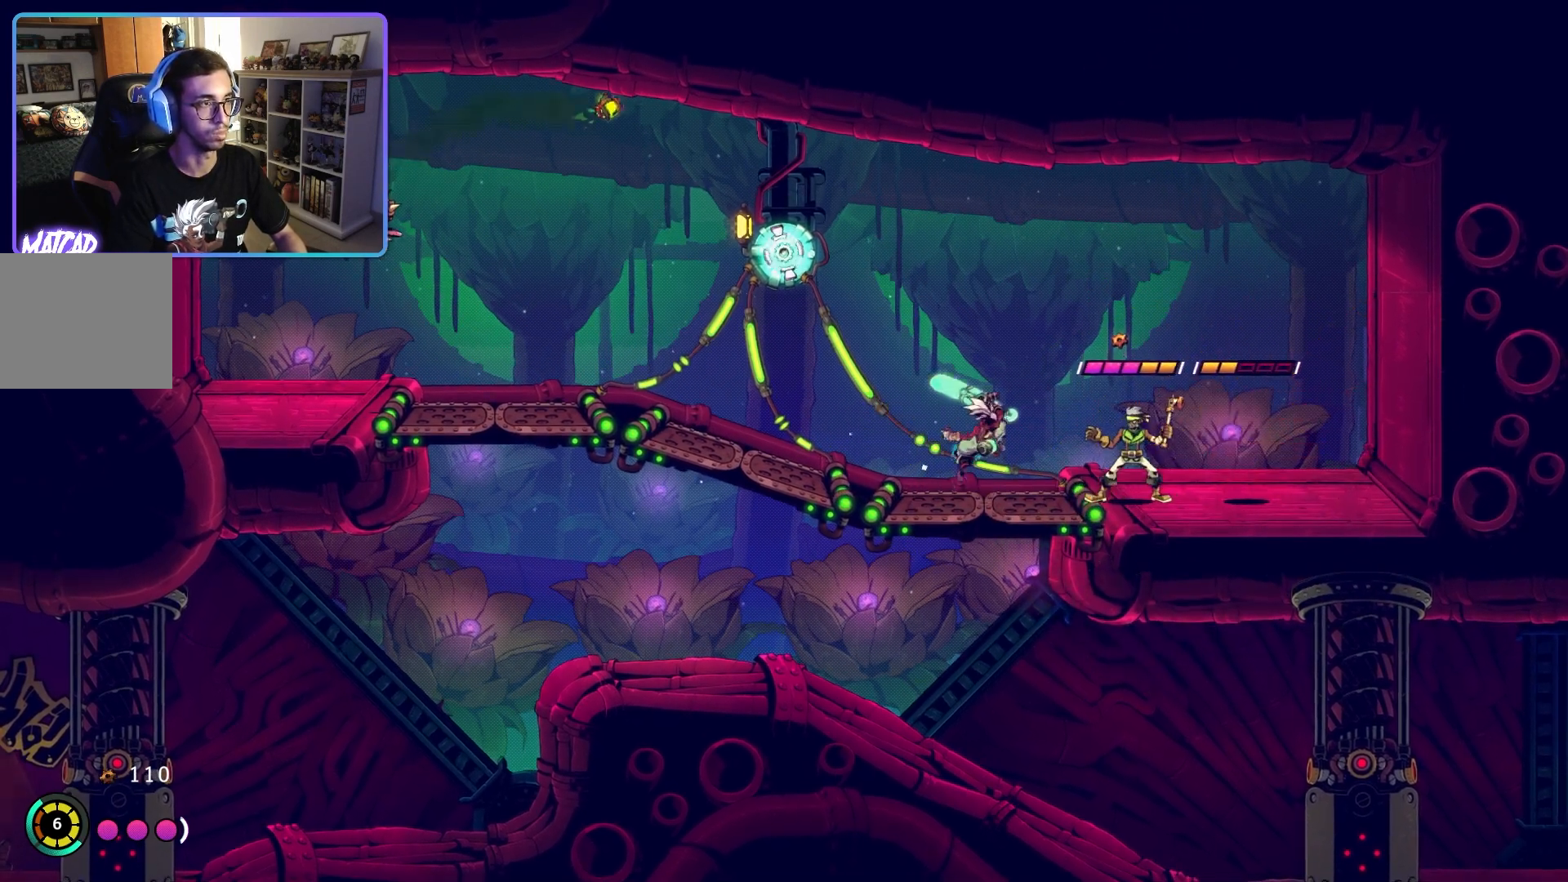
{"buttons": [], "left_stick": "left", "right_stick": "center", "events": [[33, "left_stick", "center"], [50, "SQUARE", "down"], [167, "SQUARE", "up"], [167, "left_stick", "left"], [300, "CIRCLE", "down"], [433, "CIRCLE", "up"]]}
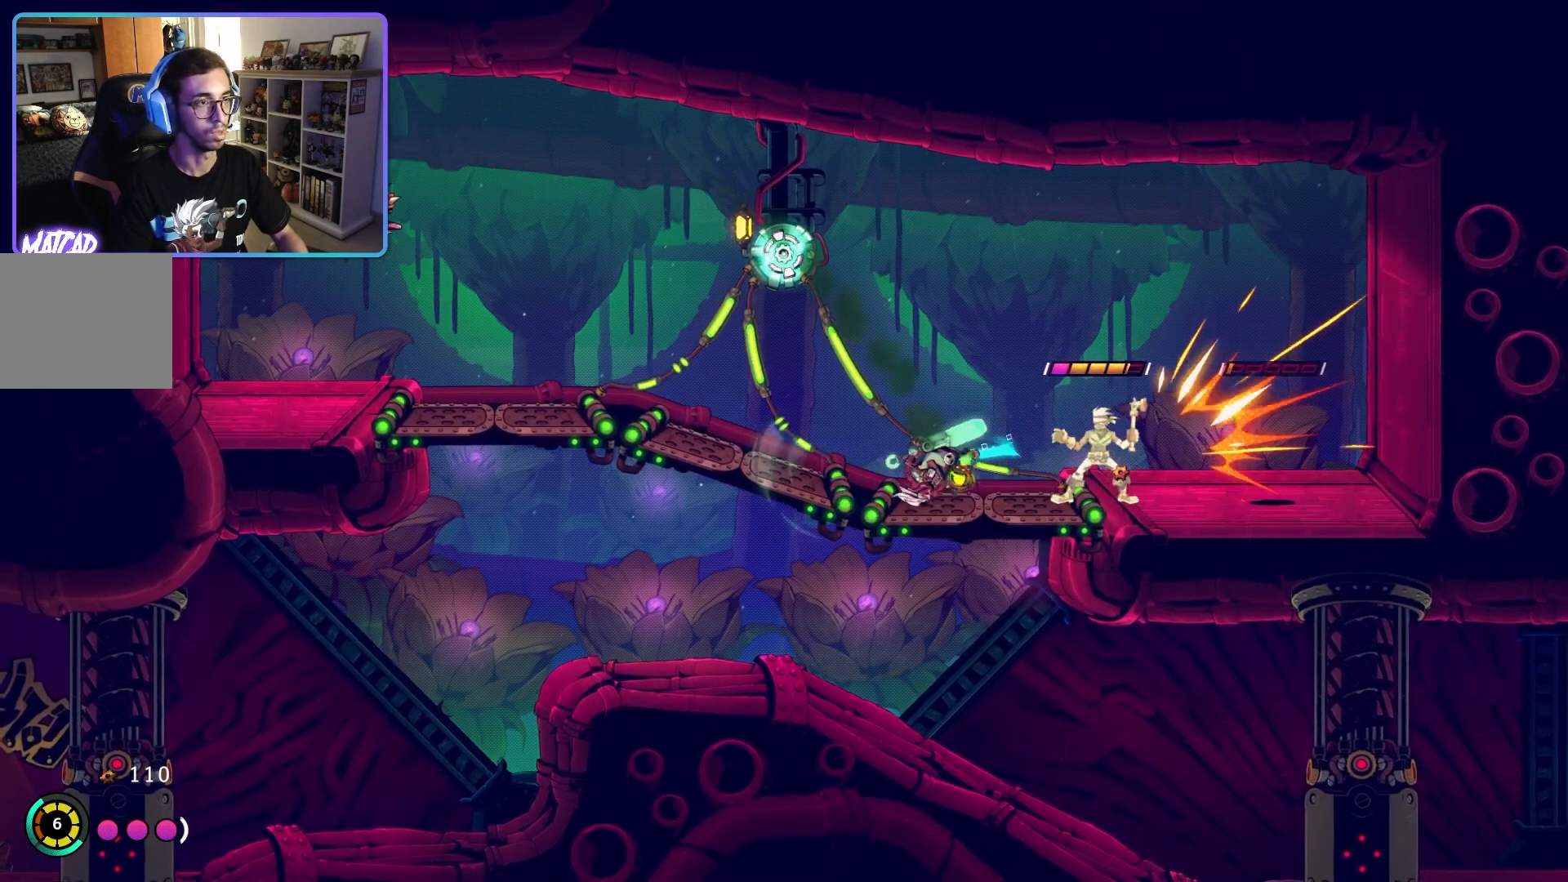
{"buttons": [], "left_stick": "left", "right_stick": "center", "events": [[17, "CIRCLE", "down"], [133, "CIRCLE", "up"]]}
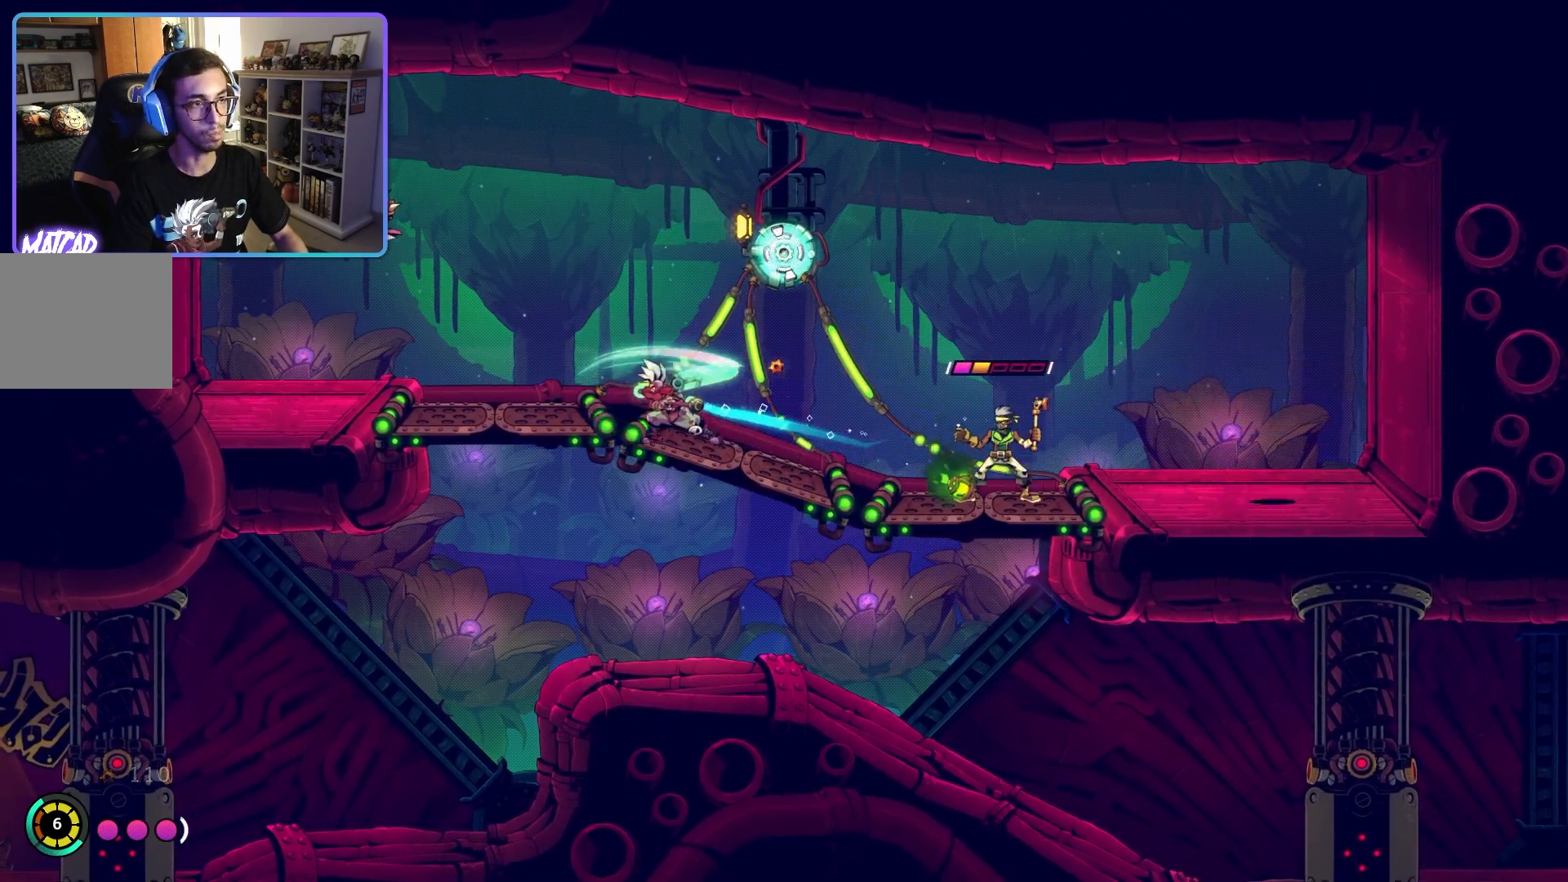
{"buttons": ["CROSS"], "left_stick": "up", "right_stick": "center", "events": [[33, "CIRCLE", "down"], [167, "CIRCLE", "up"], [333, "left_stick", "up-left"], [483, "CROSS", "down"], [500, "left_stick", "up"]]}
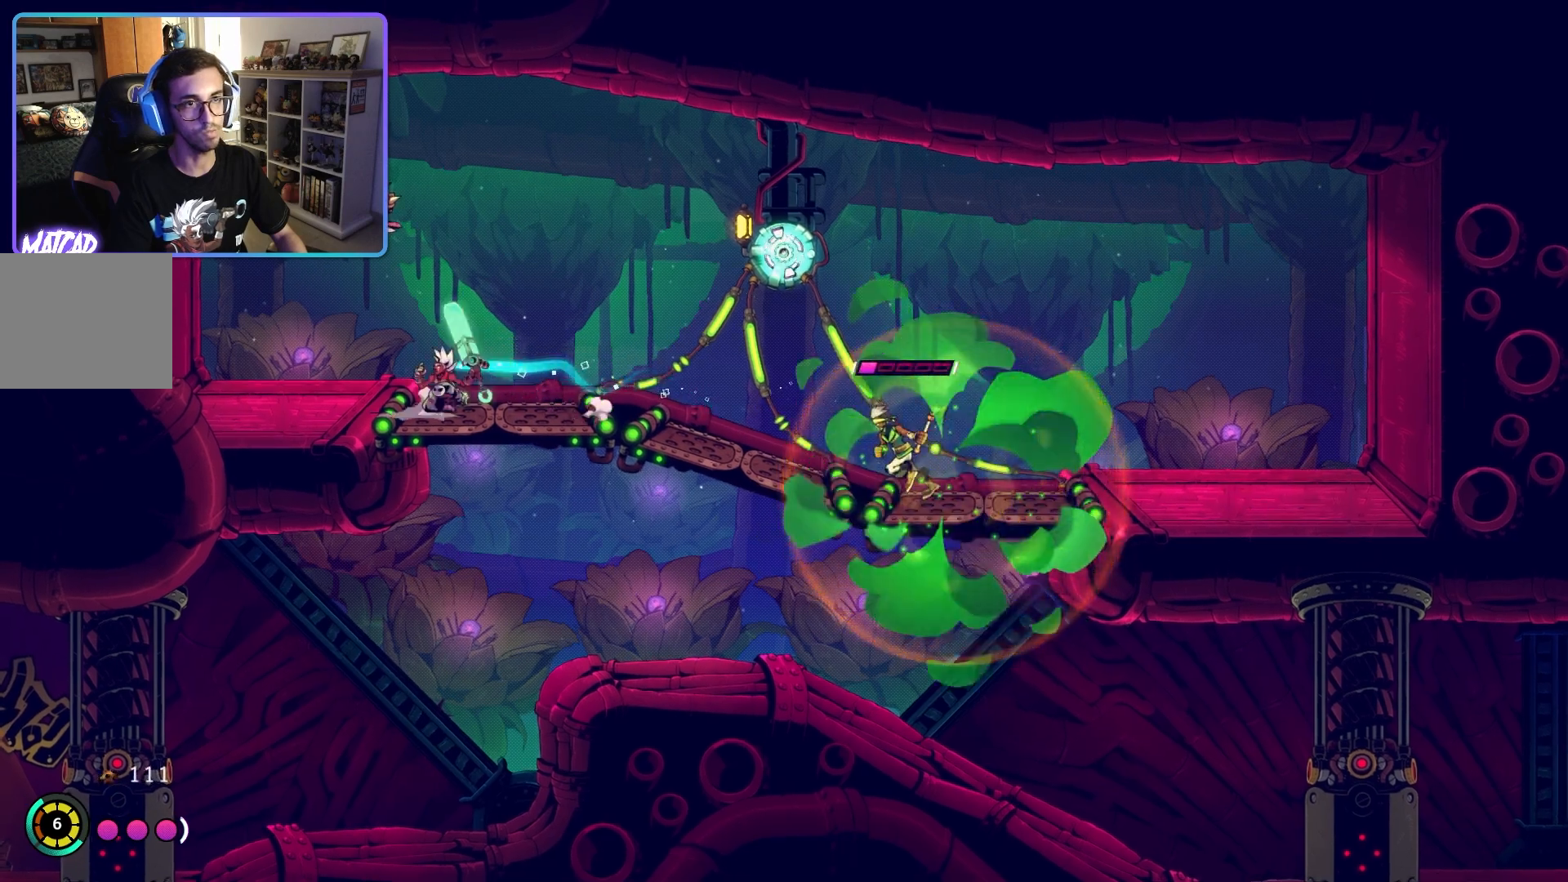
{"buttons": [], "left_stick": "up", "right_stick": "center", "events": [[117, "CROSS", "up"], [183, "SQUARE", "down"], [300, "SQUARE", "up"], [367, "SQUARE", "down"], [483, "SQUARE", "up"]]}
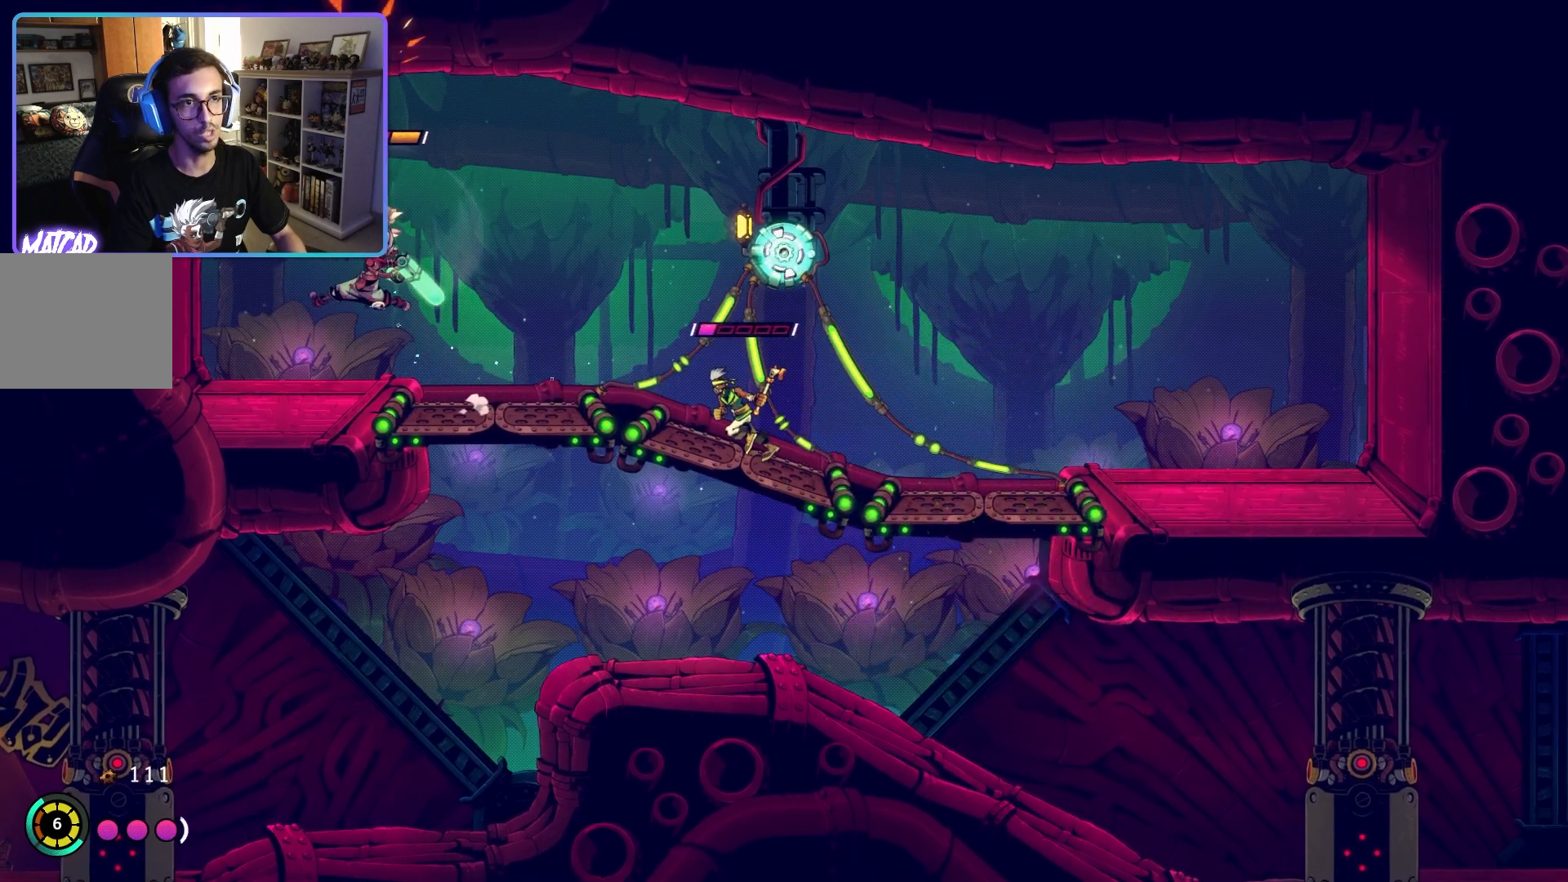
{"buttons": ["CROSS"], "left_stick": "up", "right_stick": "center", "events": [[50, "SQUARE", "down"], [167, "SQUARE", "up"], [483, "CROSS", "down"]]}
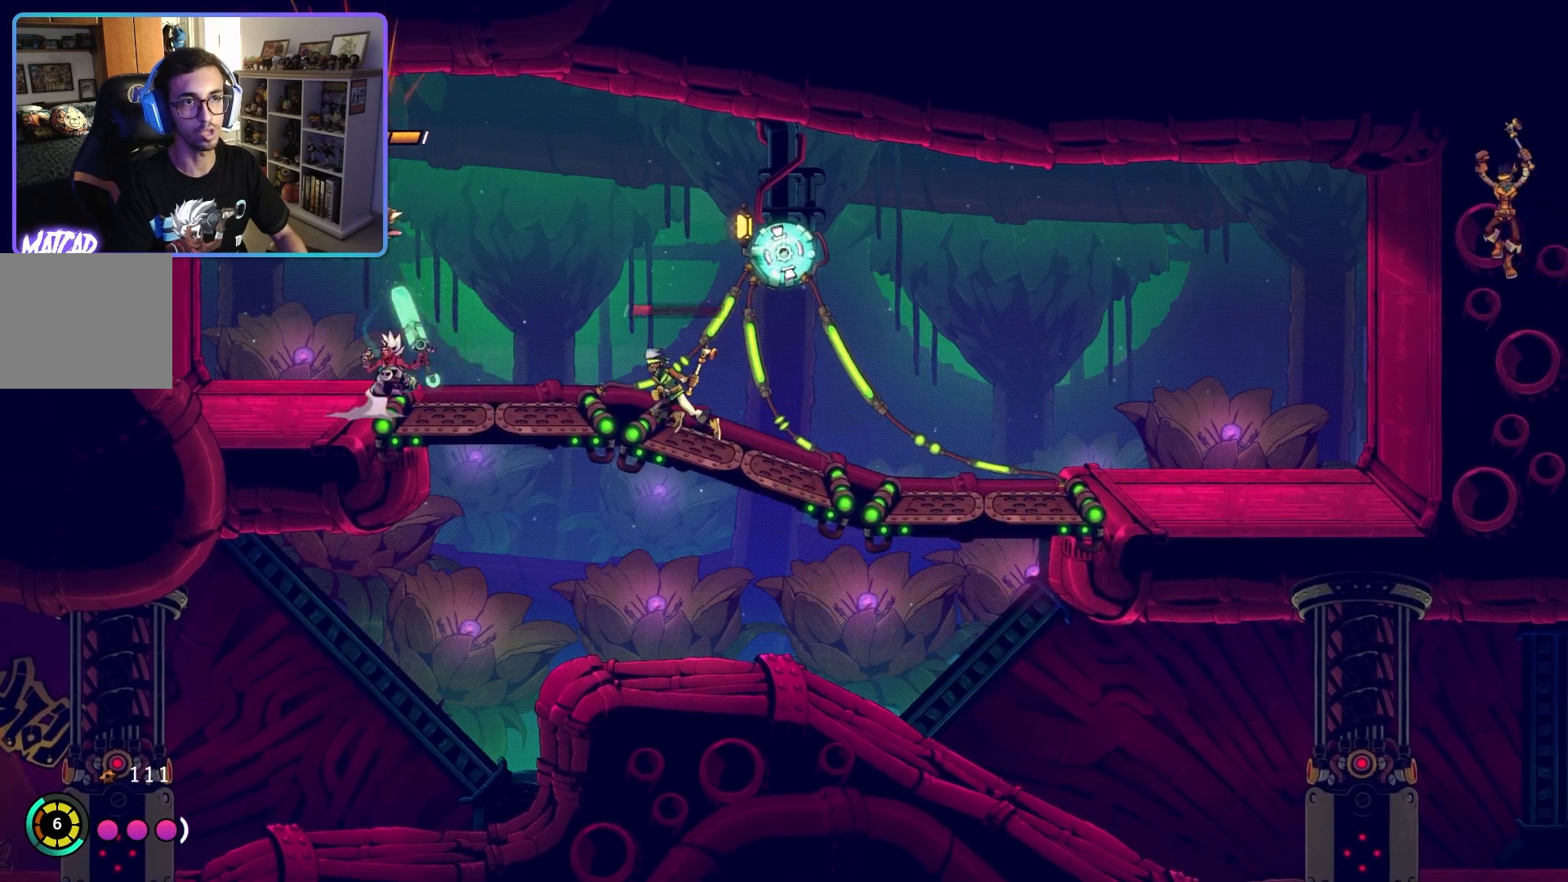
{"buttons": [], "left_stick": "center", "right_stick": "center", "events": [[117, "CROSS", "up"], [217, "SQUARE", "down"], [333, "SQUARE", "up"], [367, "left_stick", "center"]]}
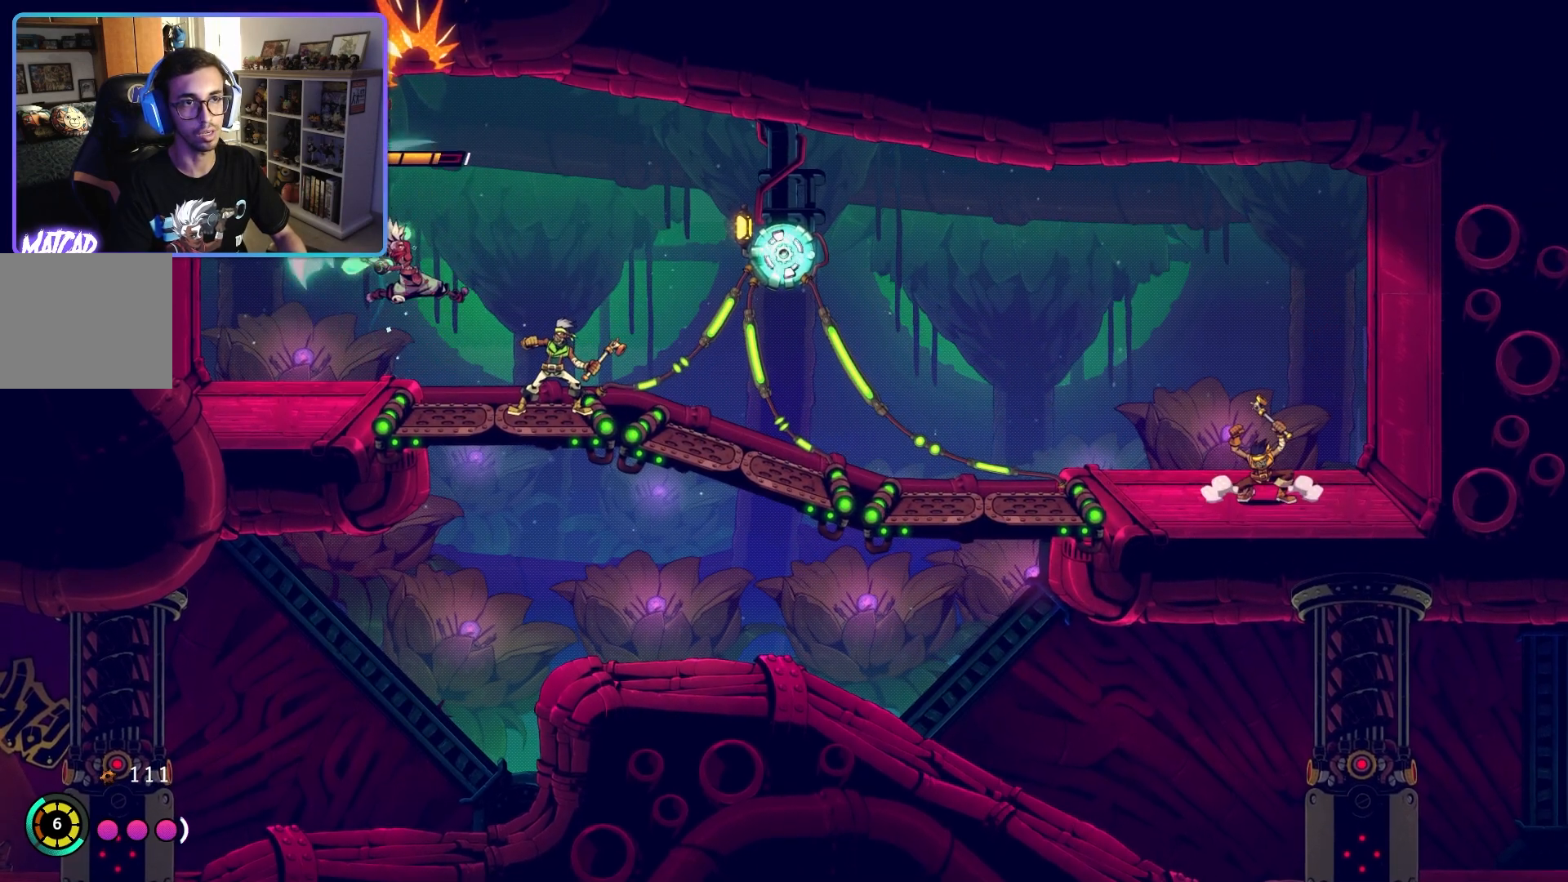
{"buttons": [], "left_stick": "right", "right_stick": "center", "events": [[33, "left_stick", "left"], [200, "left_stick", "right"], [350, "SQUARE", "down"], [500, "SQUARE", "up"]]}